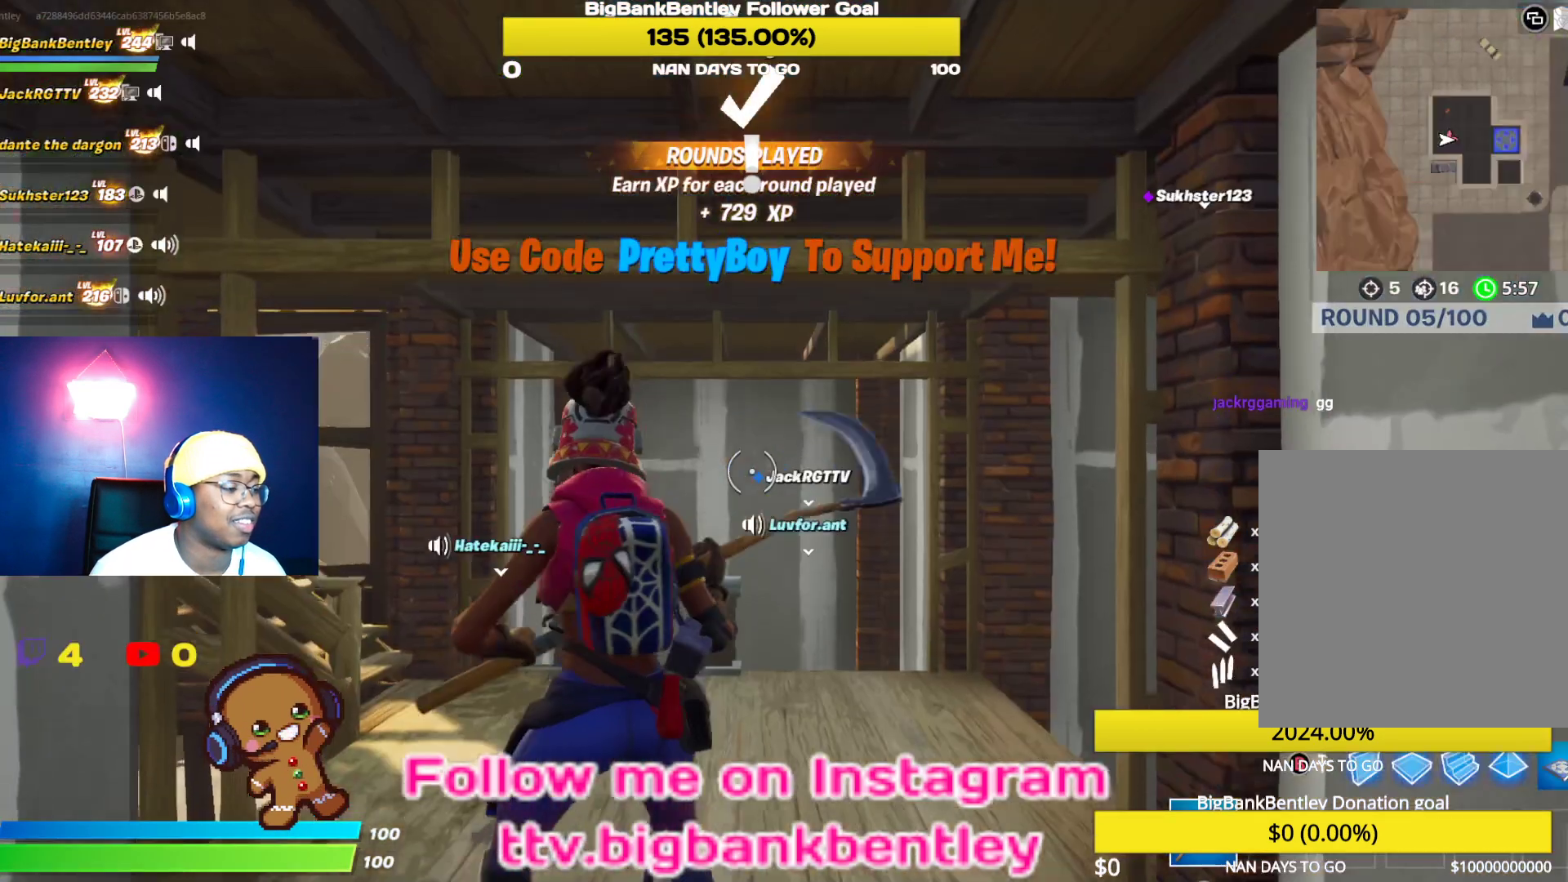
Gameplay with a controller (Xbox layout); each line is a JSON object with the inputs held at the frame after it. "events" lists button and stick changes between this image and that frame as [ms after this image, input, new state], when the widget could be followed in between.
{"buttons": ["B"], "left_stick": "center", "right_stick": "center", "events": [[50, "B", "down"], [83, "B", "up"], [483, "B", "down"]]}
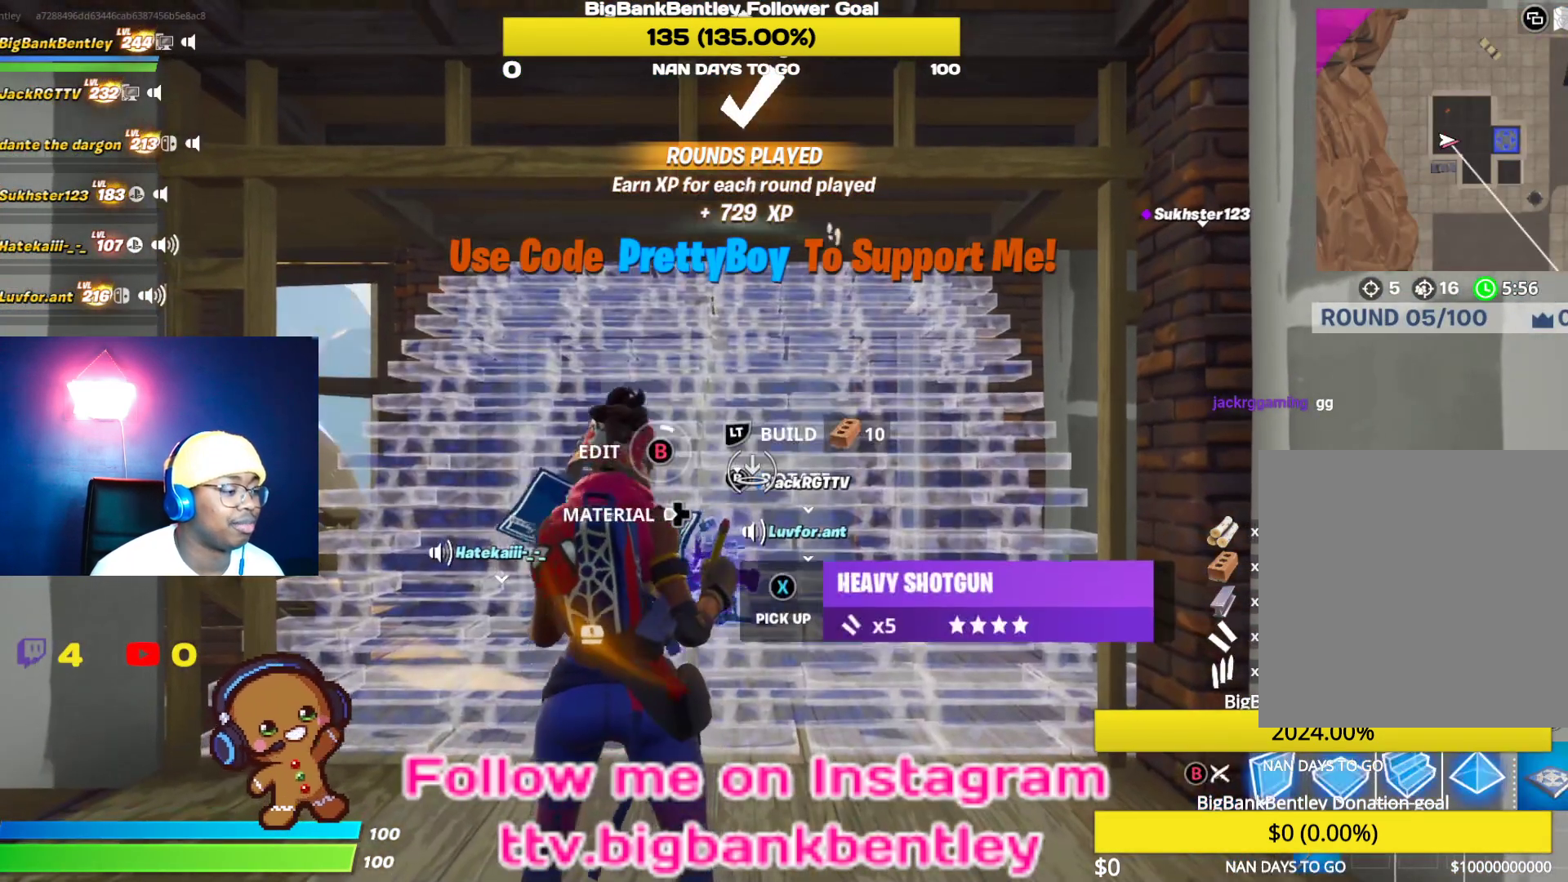
{"buttons": ["X"], "left_stick": "up", "right_stick": "center", "events": [[100, "B", "up"], [100, "left_stick", "up"], [183, "right_stick", "down-left"], [333, "right_stick", "center"], [483, "X", "down"]]}
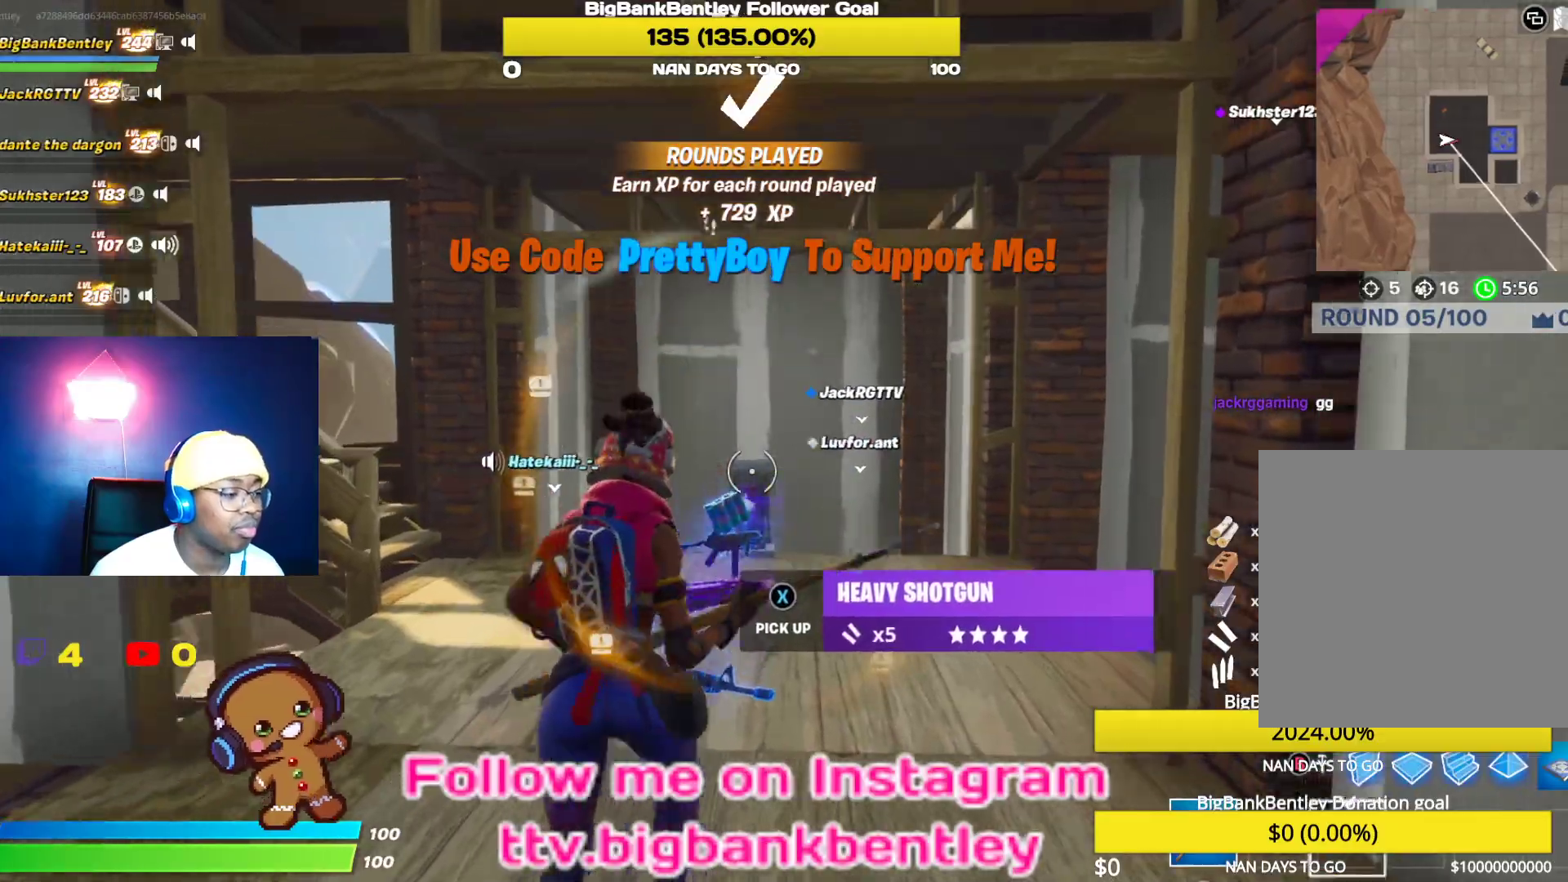
{"buttons": ["X"], "left_stick": "up-left", "right_stick": "center", "events": [[50, "X", "up"], [133, "X", "down"], [217, "X", "up"], [233, "left_stick", "up-left"], [300, "X", "down"], [350, "X", "up"], [467, "X", "down"]]}
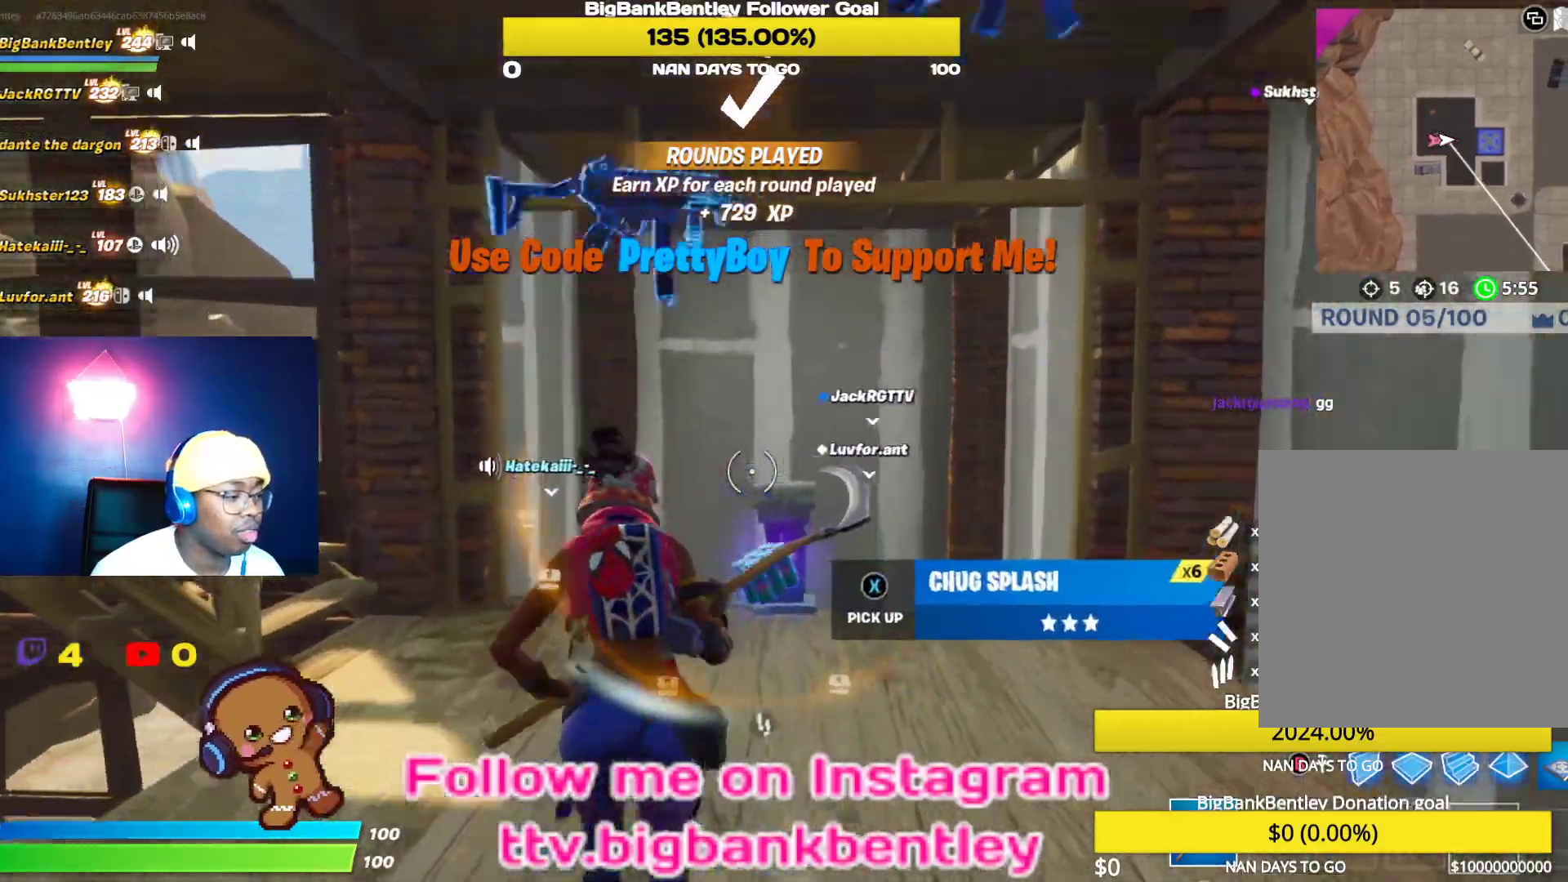
{"buttons": [], "left_stick": "up-left", "right_stick": "left", "events": [[17, "X", "up"], [117, "X", "down"], [200, "X", "up"], [400, "right_stick", "left"]]}
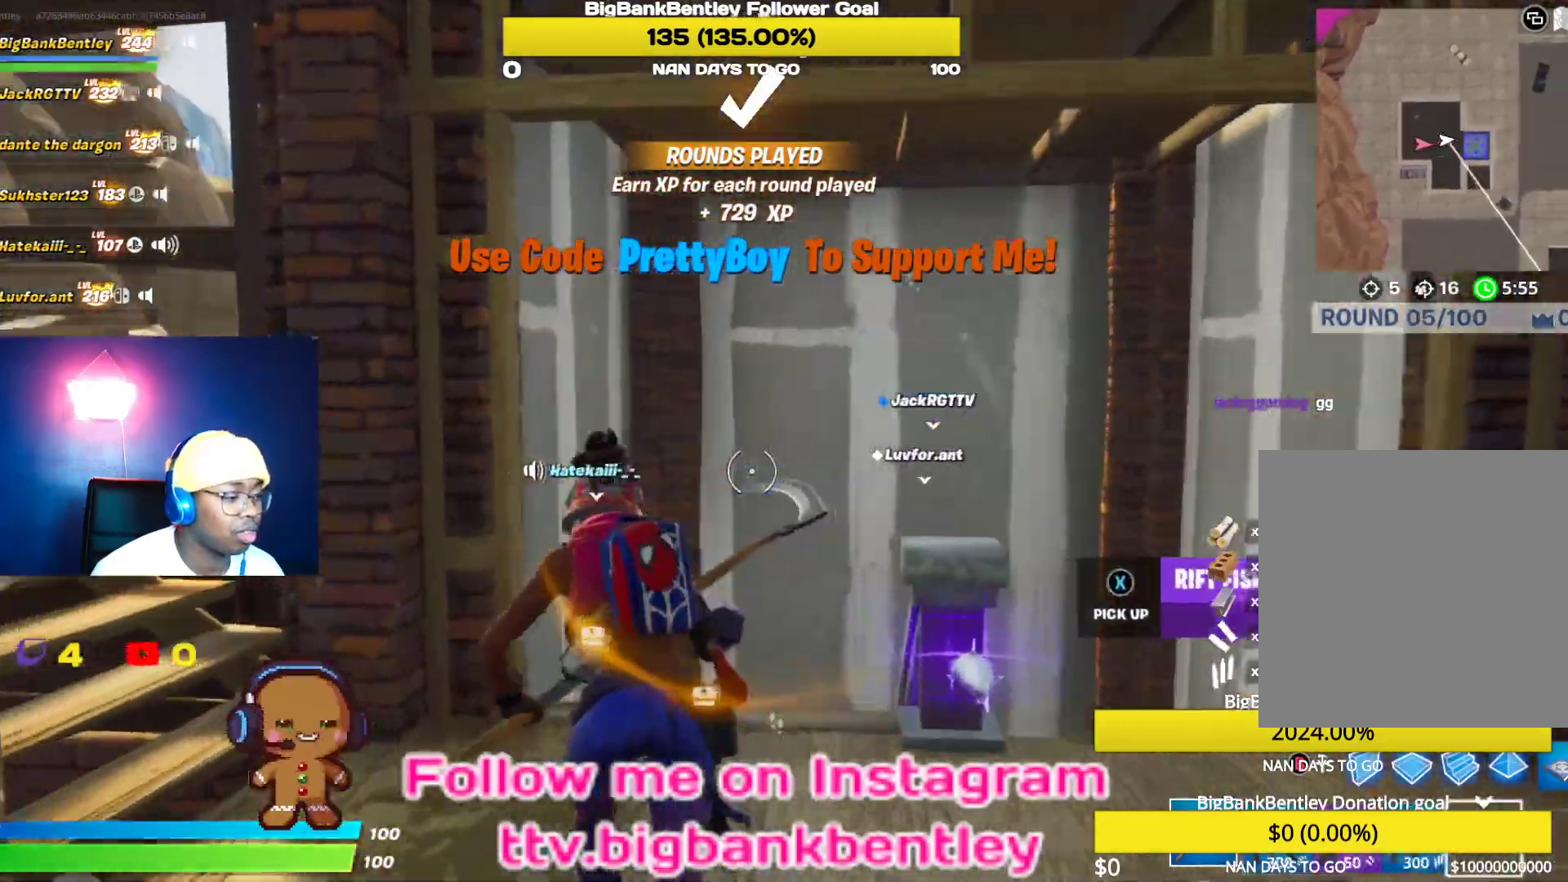
{"buttons": [], "left_stick": "up-right", "right_stick": "left", "events": [[167, "R1", "down"], [233, "left_stick", "up"], [300, "R1", "up"], [417, "left_stick", "up-right"]]}
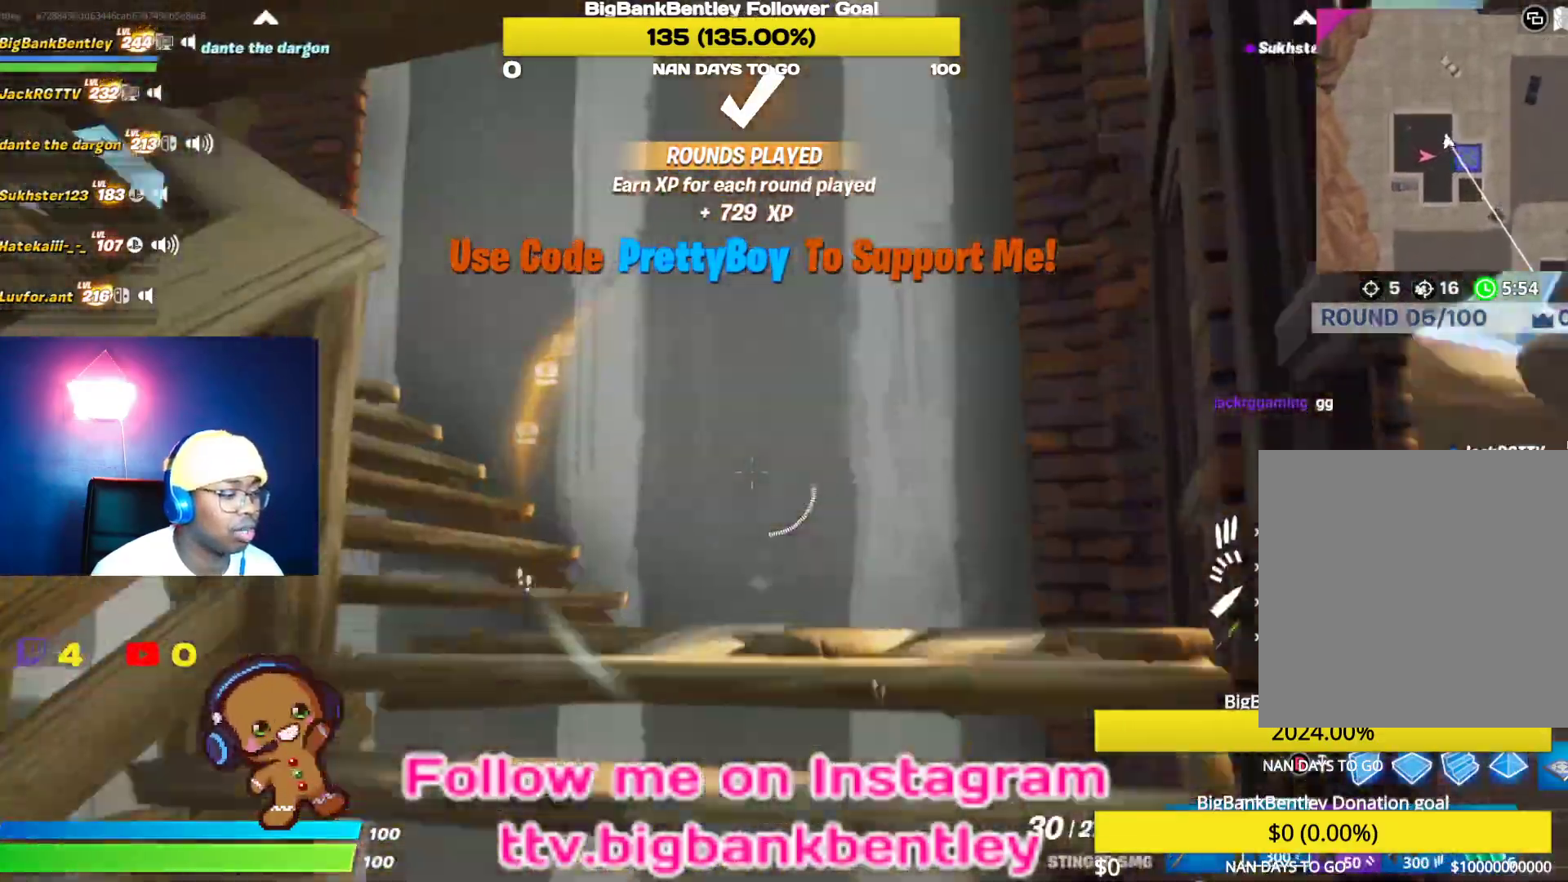
{"buttons": [], "left_stick": "up-right", "right_stick": "left", "events": [[50, "R1", "down"], [133, "R1", "up"]]}
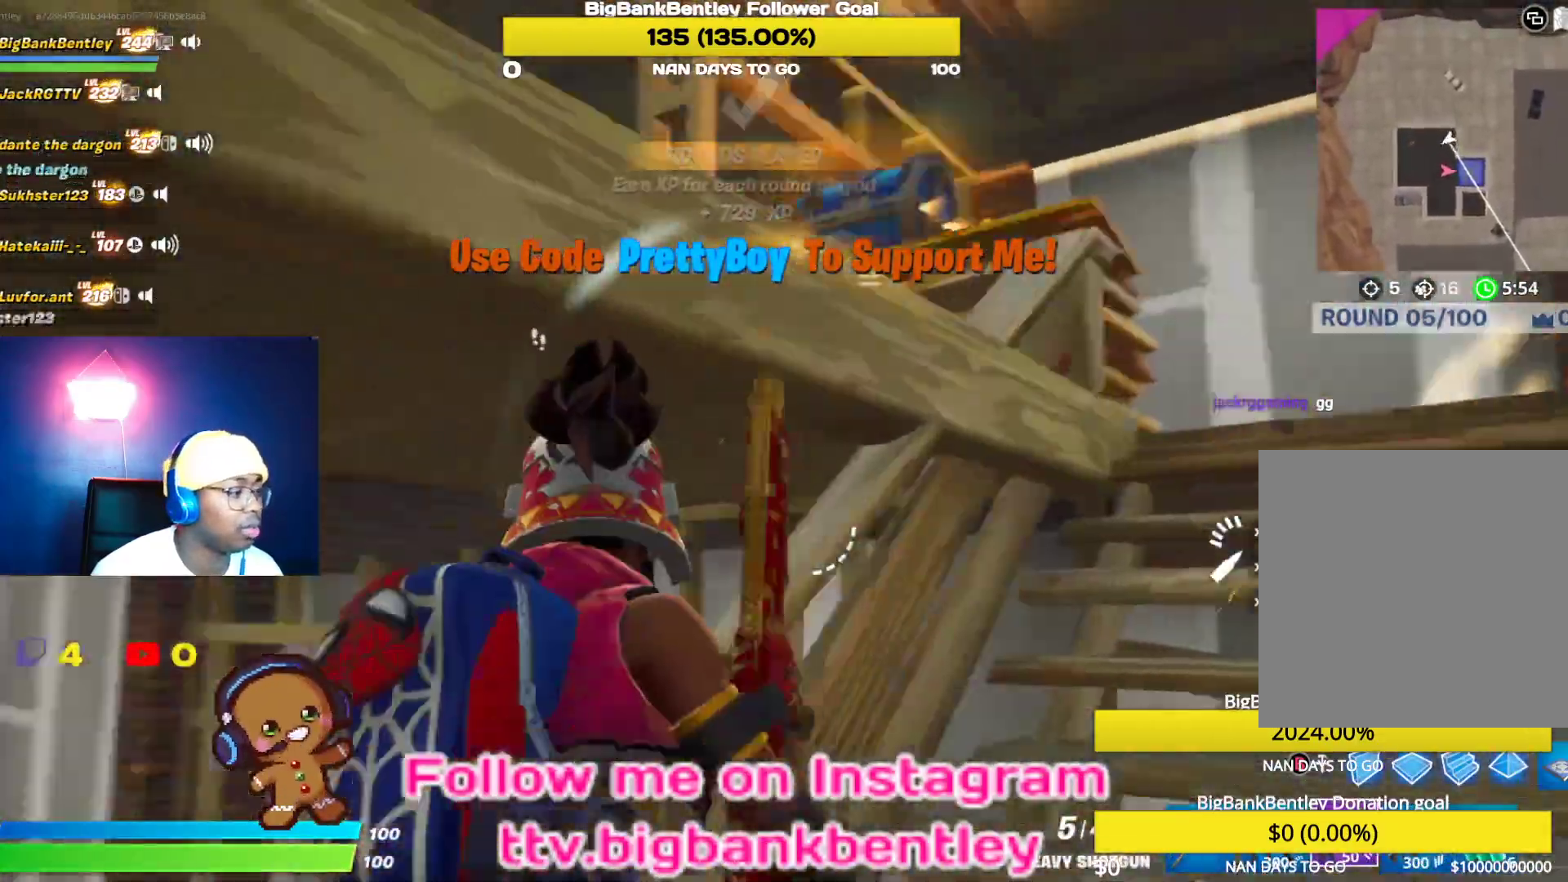
{"buttons": [], "left_stick": "down-right", "right_stick": "center", "events": [[300, "left_stick", "right"], [350, "right_stick", "down-left"], [433, "left_stick", "down-right"], [500, "right_stick", "center"]]}
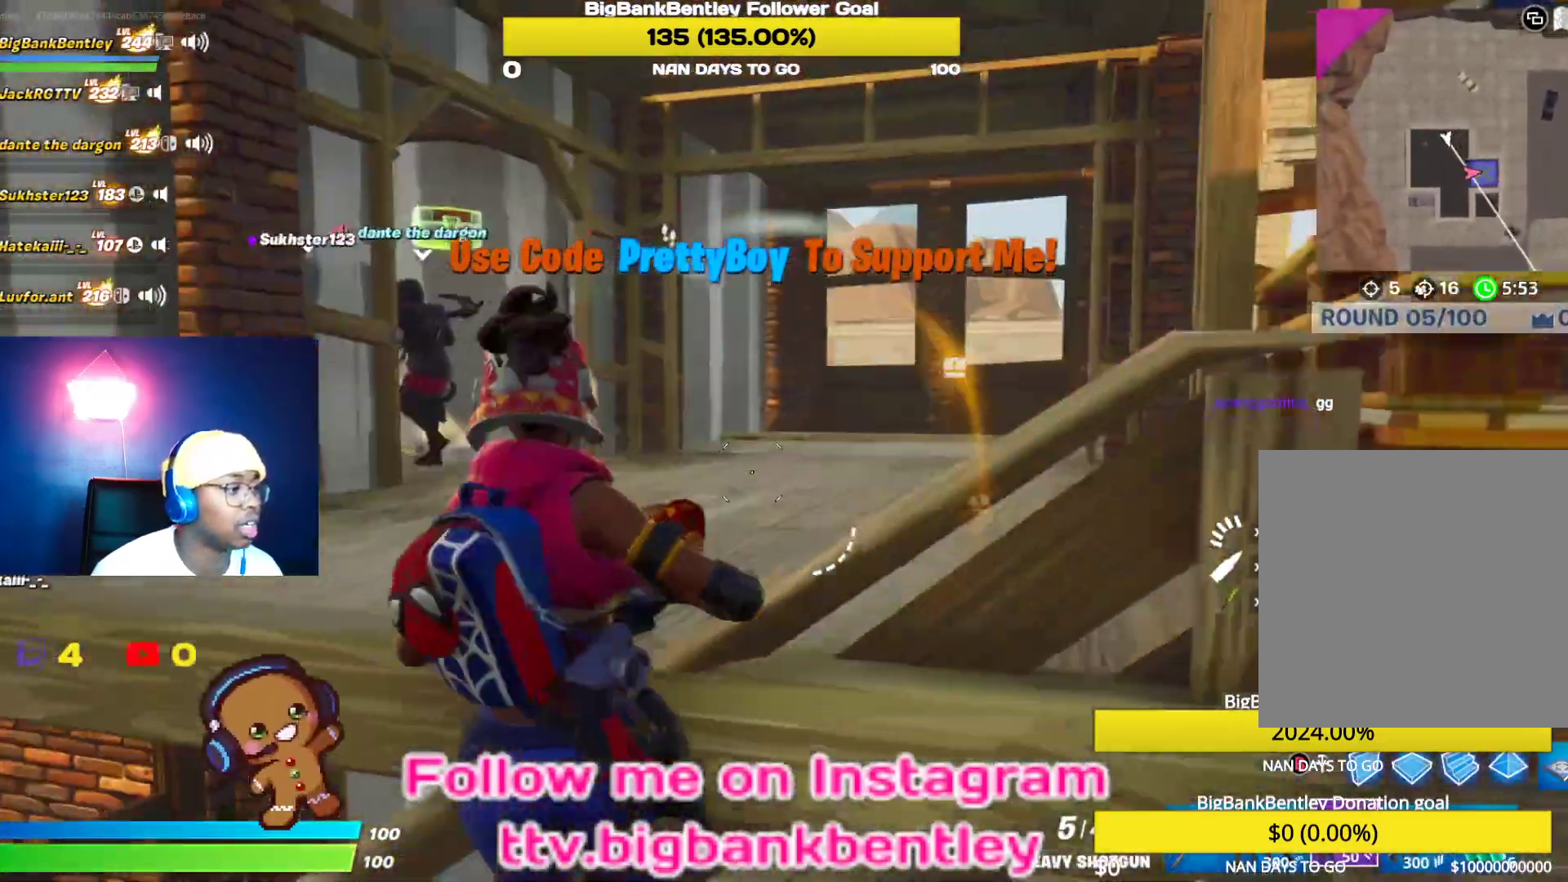
{"buttons": [], "left_stick": "up-left", "right_stick": "down-left", "events": [[117, "left_stick", "left"], [250, "left_stick", "up-left"], [267, "A", "down"], [333, "A", "up"], [500, "right_stick", "down-left"]]}
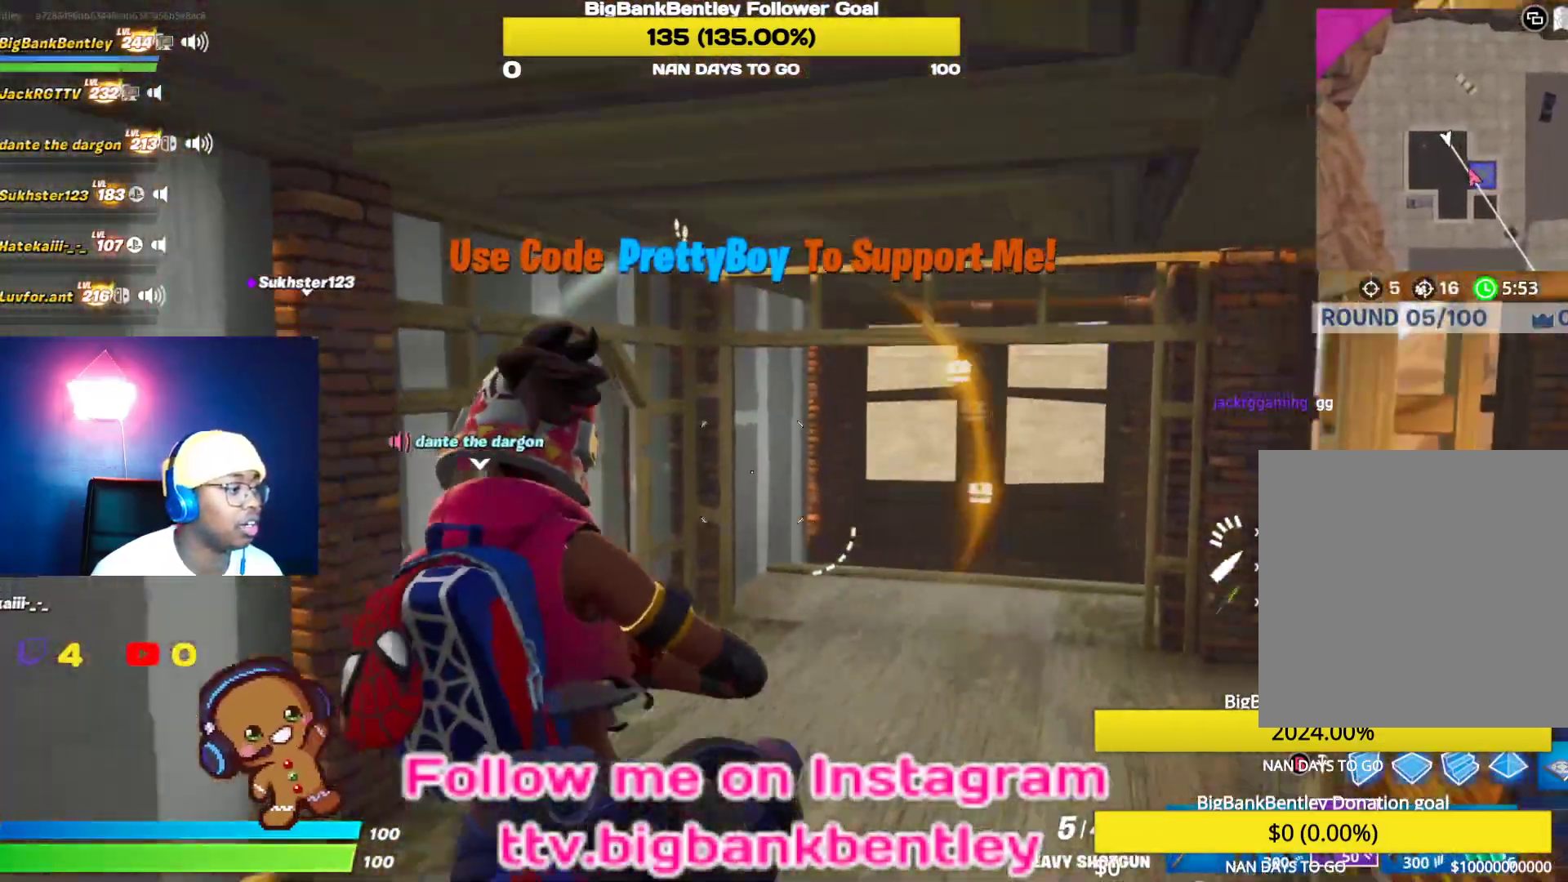
{"buttons": [], "left_stick": "down", "right_stick": "center", "events": [[133, "left_stick", "left"], [233, "R2", "down"], [233, "right_stick", "up-left"], [333, "R2", "up"], [333, "right_stick", "center"], [417, "left_stick", "down"]]}
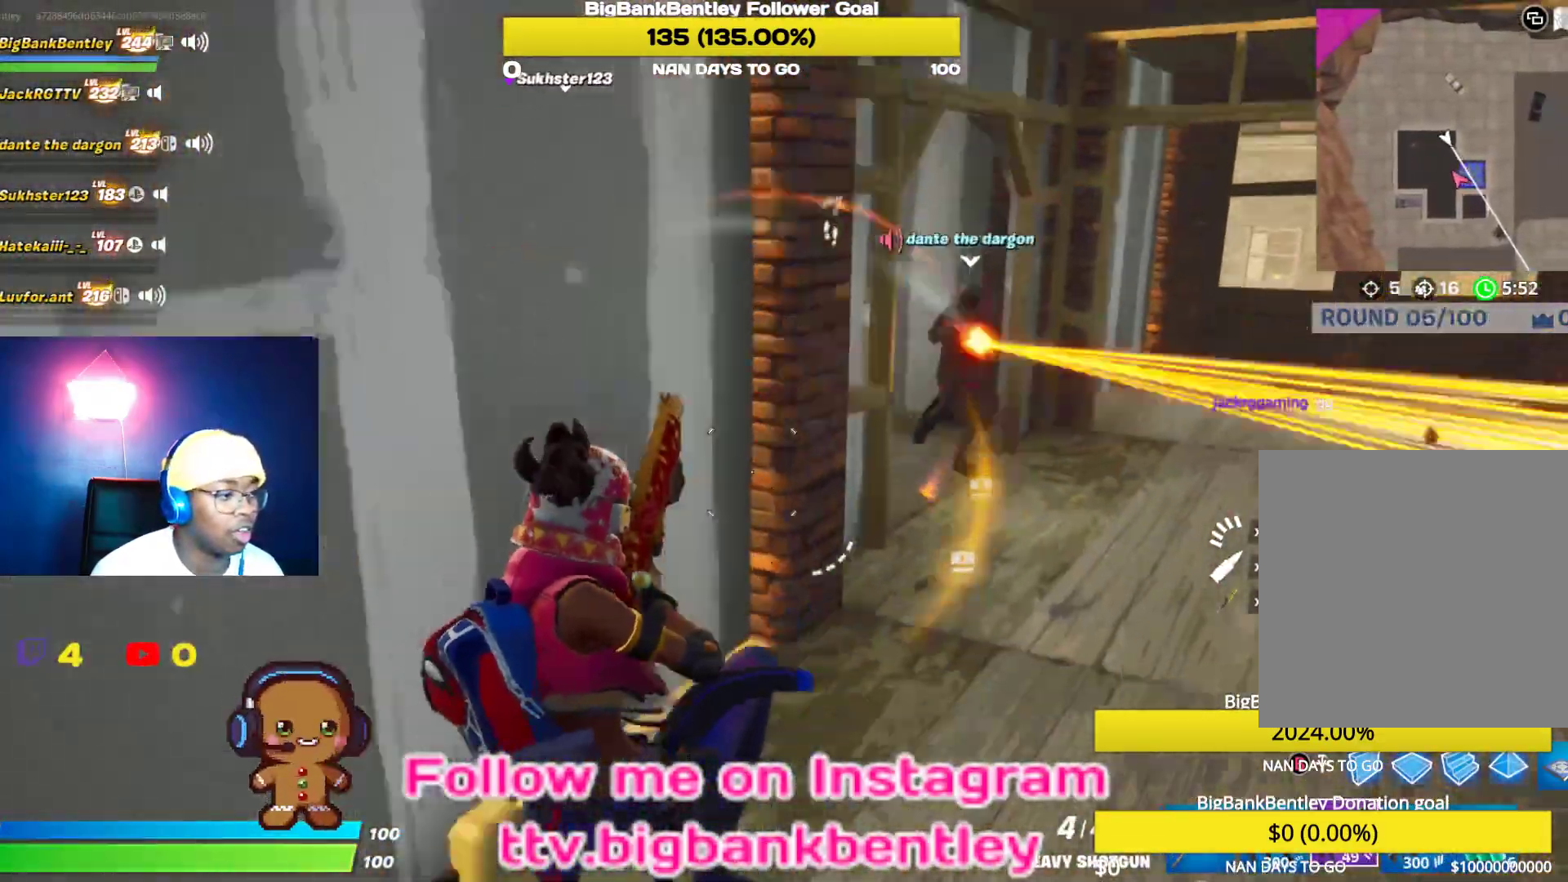
{"buttons": [], "left_stick": "up-right", "right_stick": "up", "events": [[117, "right_stick", "up-right"], [250, "left_stick", "up-right"], [450, "right_stick", "up"]]}
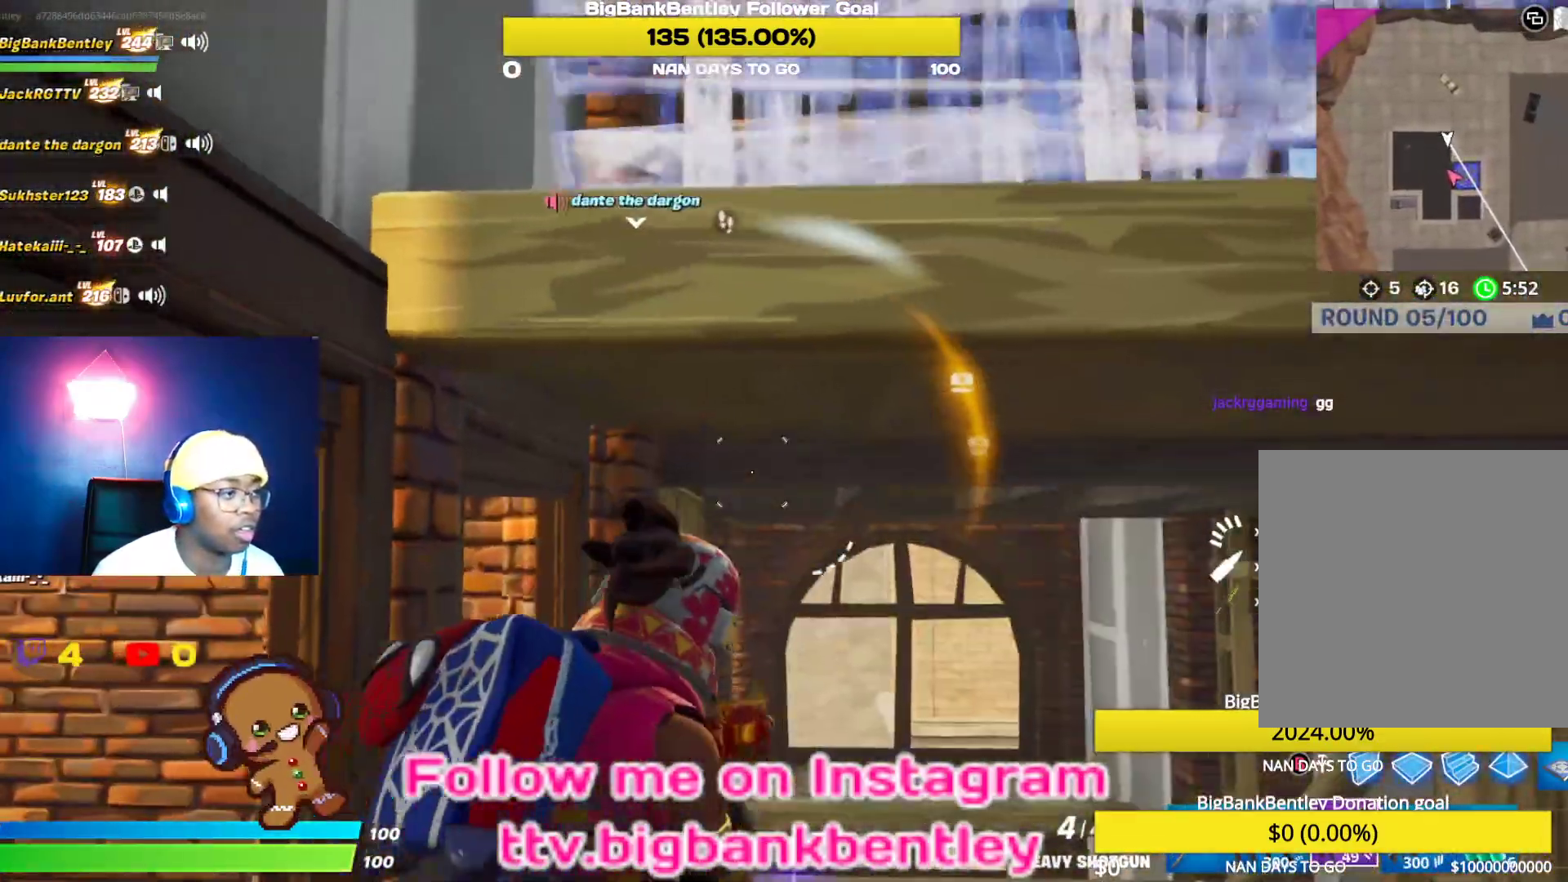
{"buttons": [], "left_stick": "right", "right_stick": "right", "events": [[50, "right_stick", "center"], [67, "left_stick", "down-right"], [183, "left_stick", "down-left"], [217, "A", "down"], [233, "A", "up"], [400, "left_stick", "right"], [483, "right_stick", "right"]]}
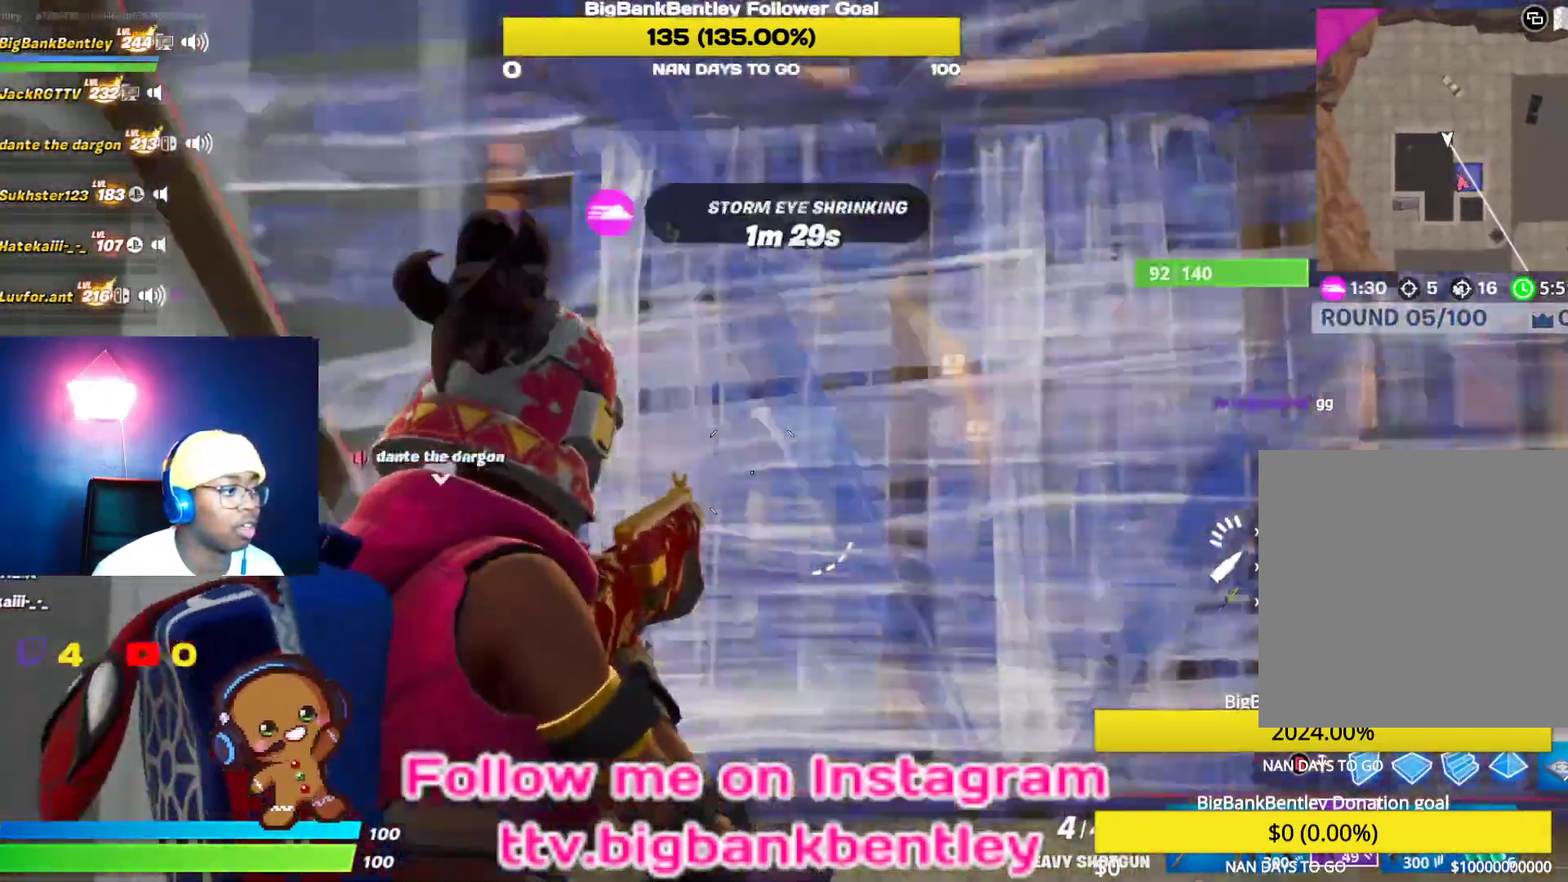
{"buttons": [], "left_stick": "up-right", "right_stick": "center", "events": [[233, "left_stick", "up-right"], [317, "right_stick", "center"]]}
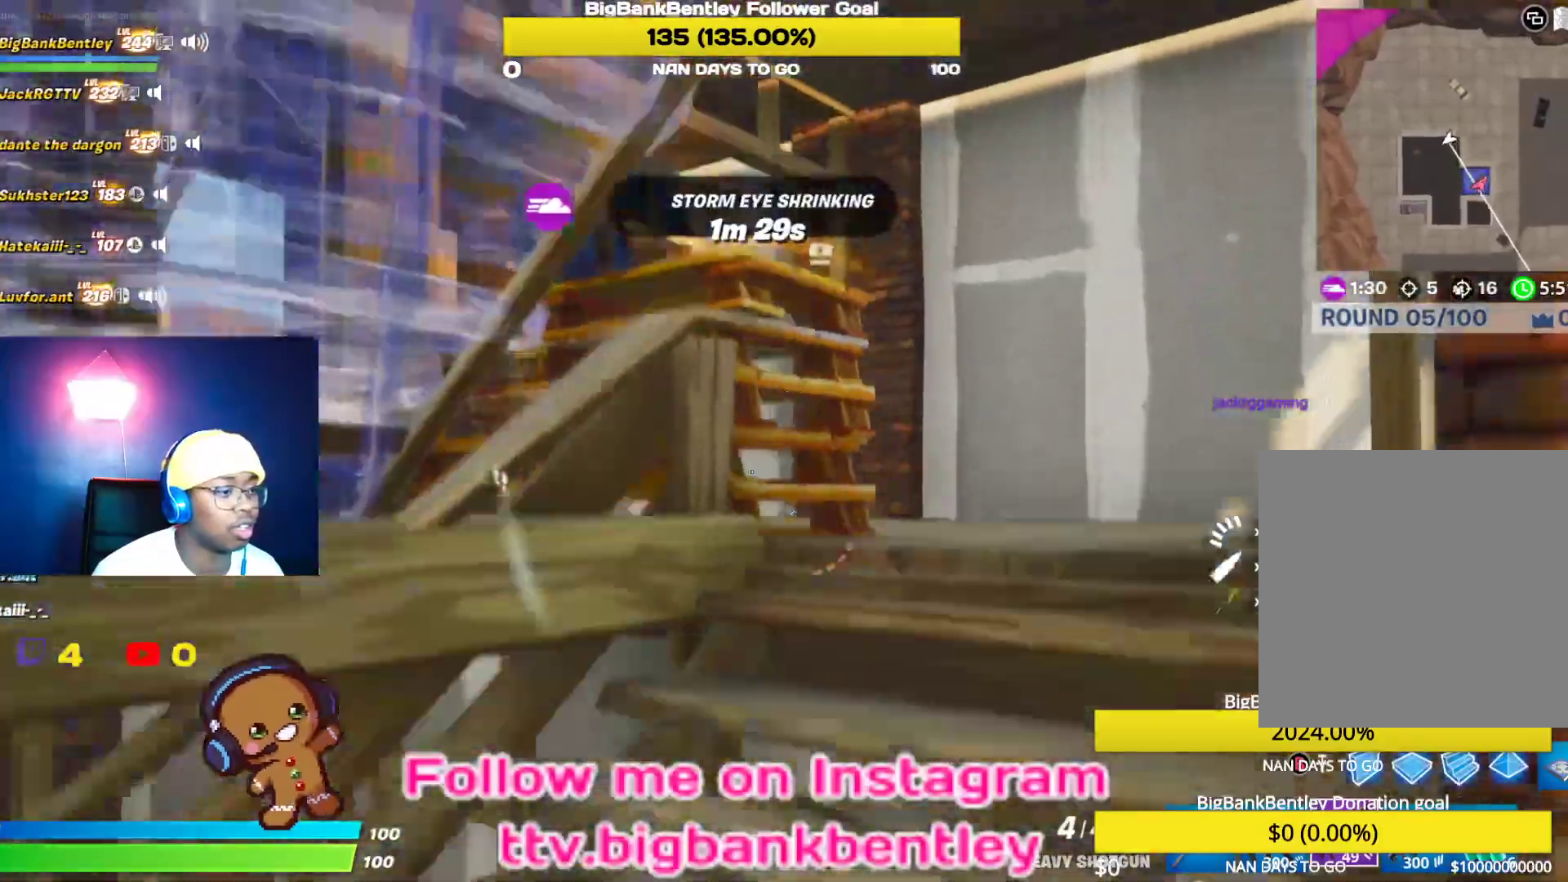
{"buttons": [], "left_stick": "up-right", "right_stick": "down-left", "events": [[100, "right_stick", "down-left"], [233, "right_stick", "left"], [467, "right_stick", "down-left"]]}
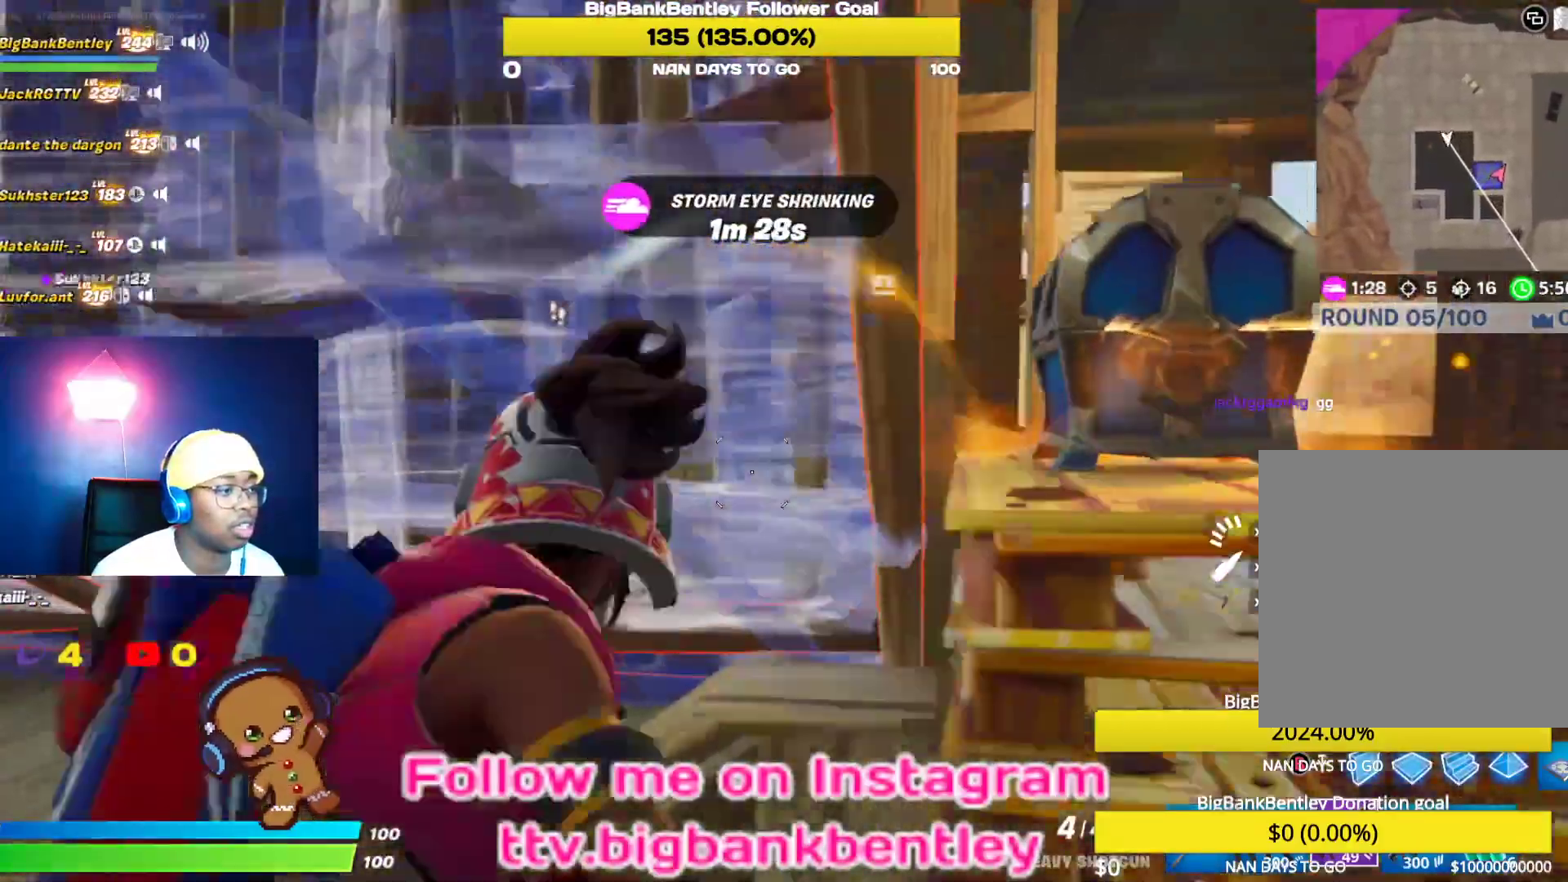
{"buttons": ["X"], "left_stick": "center", "right_stick": "center", "events": [[50, "left_stick", "right"], [233, "right_stick", "center"], [300, "left_stick", "up"], [333, "X", "down"], [400, "left_stick", "center"]]}
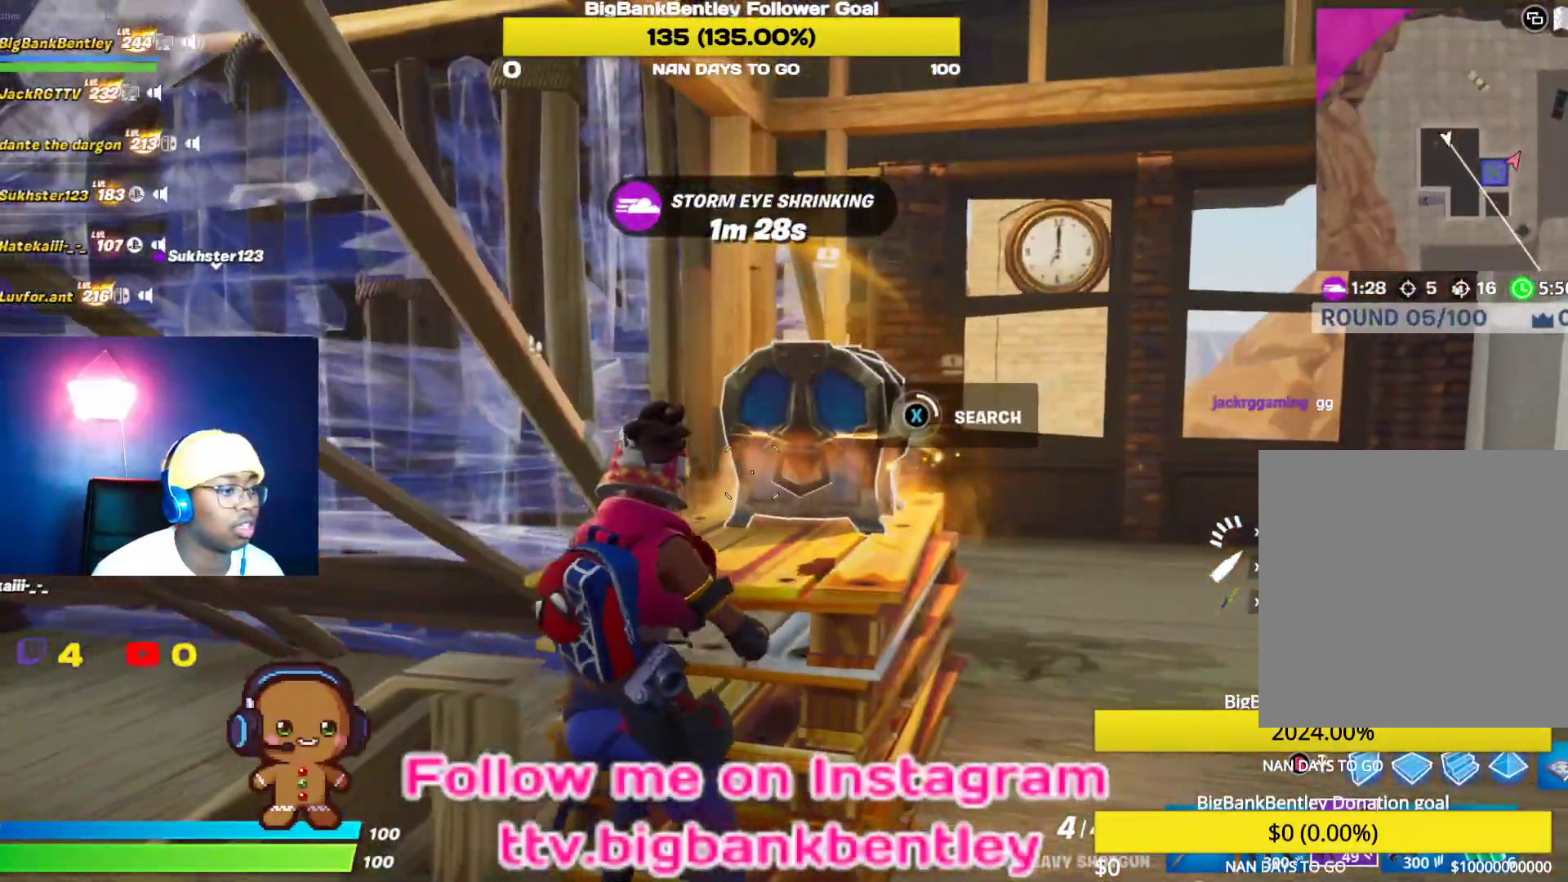
{"buttons": ["X"], "left_stick": "center", "right_stick": "center", "events": []}
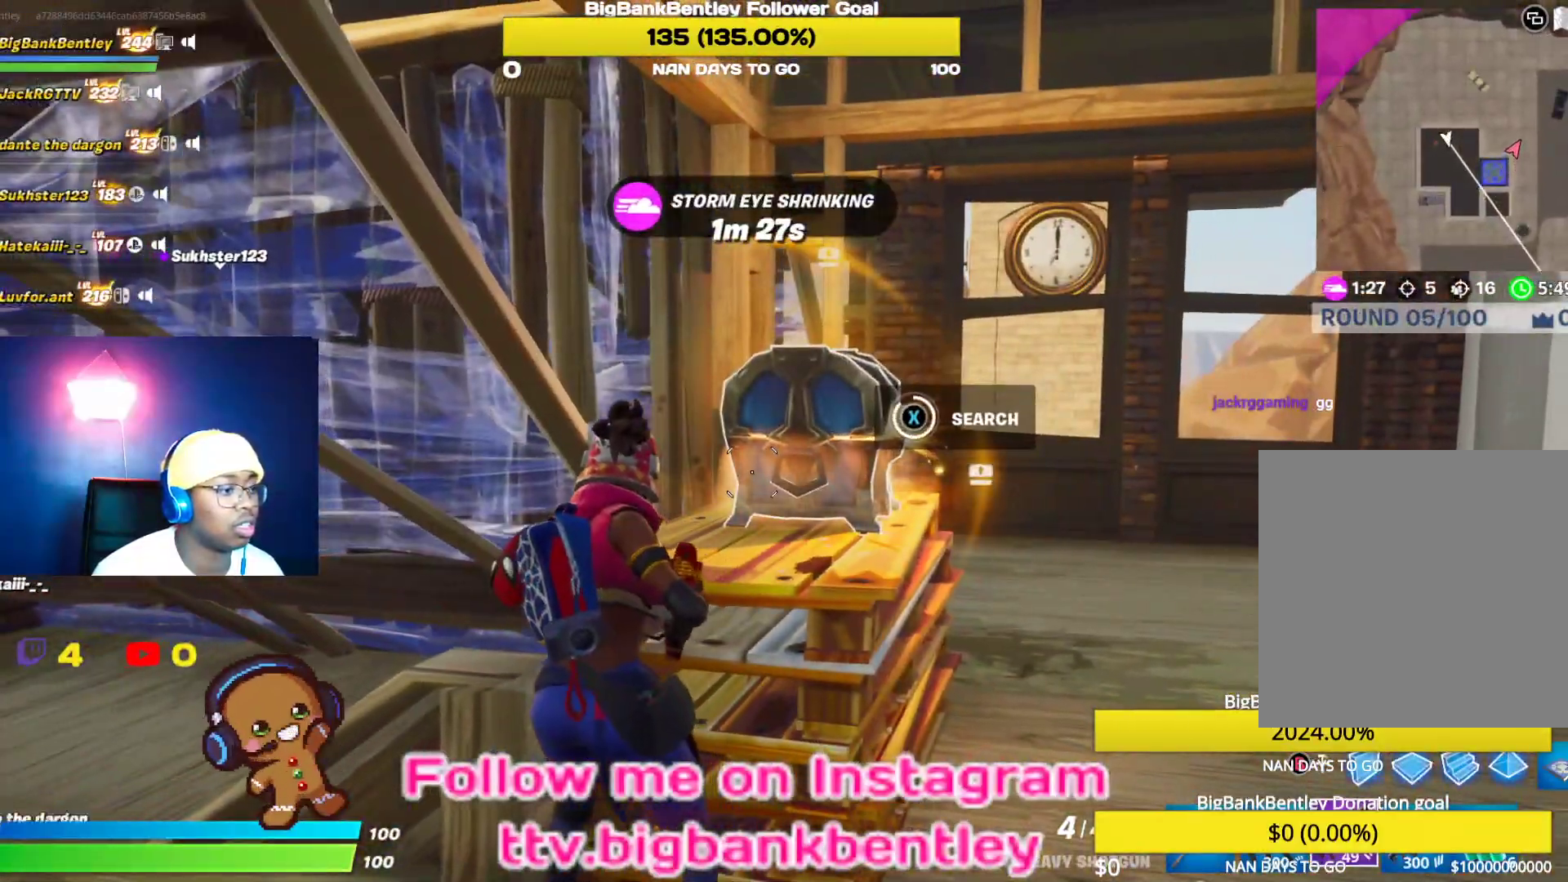
{"buttons": [], "left_stick": "right", "right_stick": "down", "events": [[250, "left_stick", "right"], [283, "X", "up"], [500, "right_stick", "down"]]}
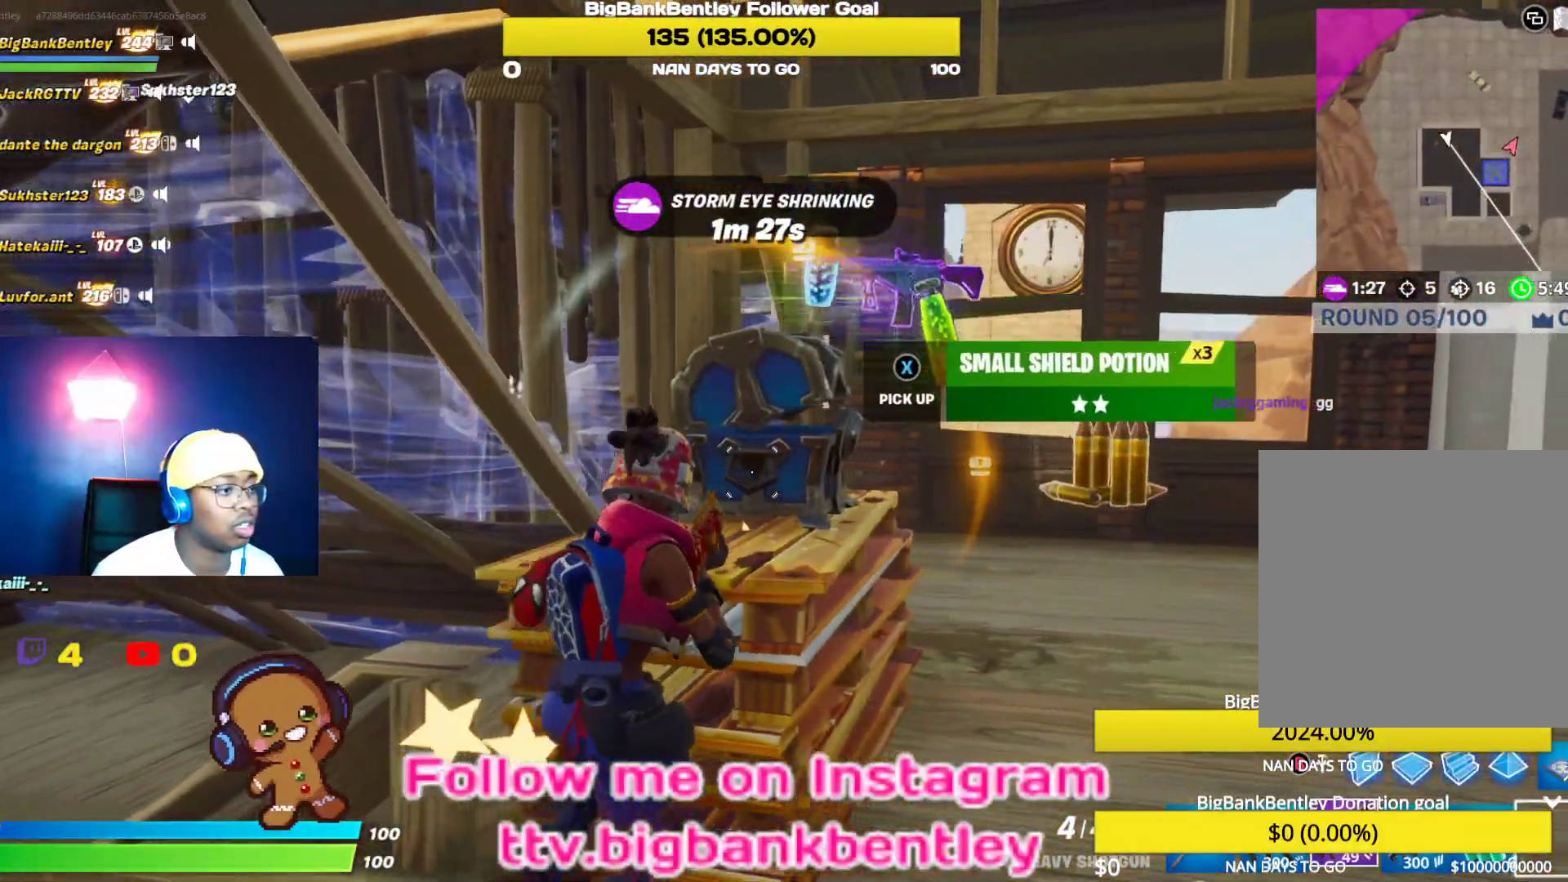
{"buttons": [], "left_stick": "up-right", "right_stick": "center", "events": [[317, "left_stick", "up-right"], [383, "right_stick", "center"]]}
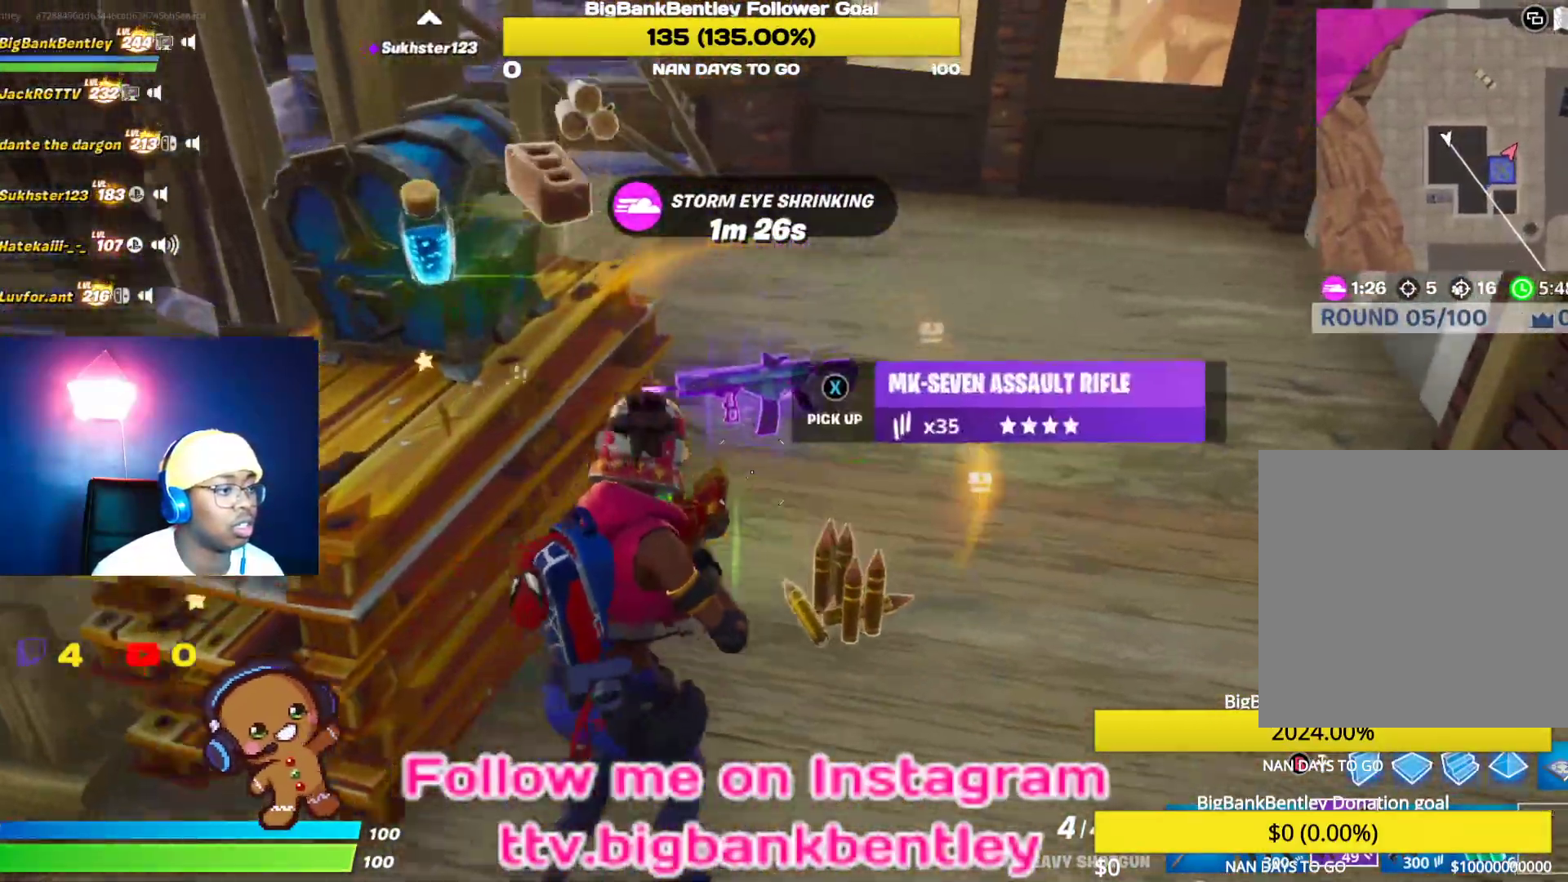
{"buttons": [], "left_stick": "down-left", "right_stick": "up-left", "events": [[50, "right_stick", "left"], [183, "left_stick", "up"], [317, "left_stick", "center"], [350, "right_stick", "up-left"], [417, "left_stick", "down"], [467, "left_stick", "down-left"]]}
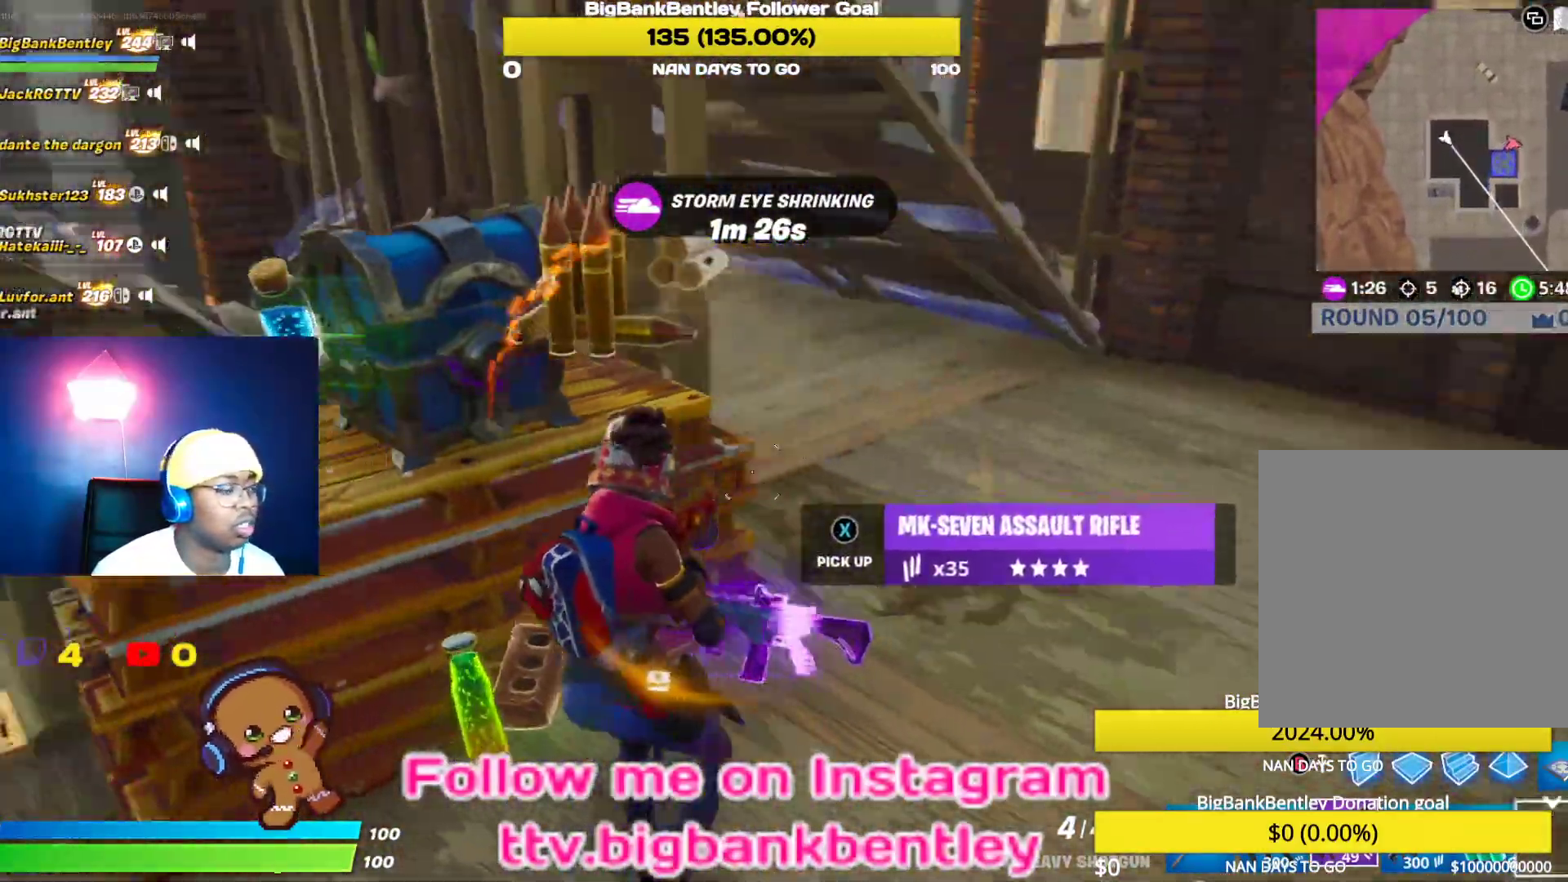
{"buttons": ["X"], "left_stick": "down-left", "right_stick": "center", "events": [[333, "right_stick", "center"], [433, "X", "down"]]}
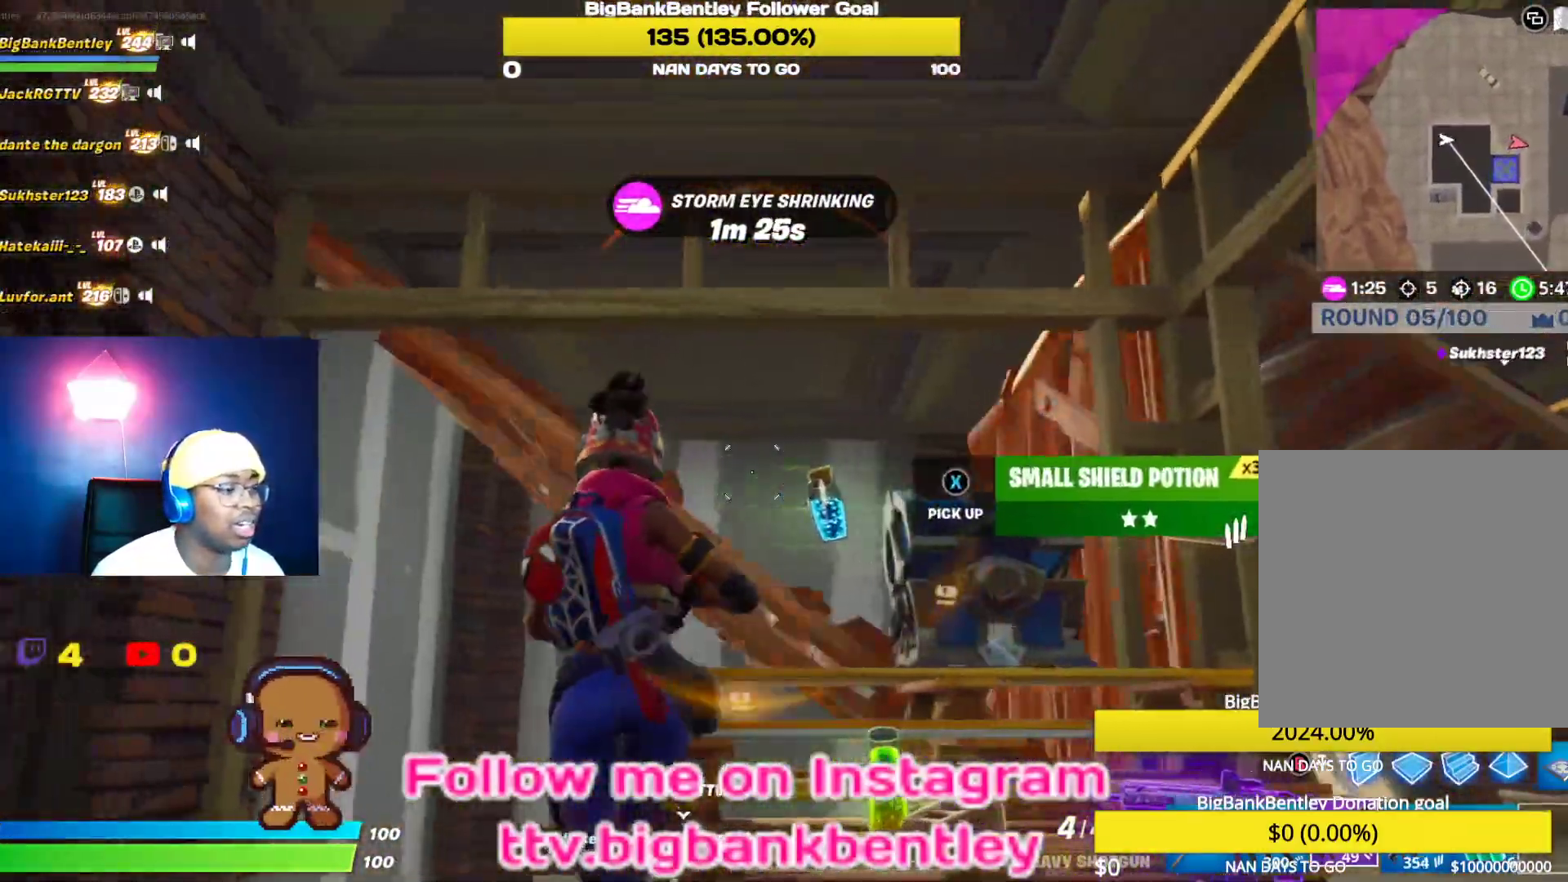
{"buttons": [], "left_stick": "right", "right_stick": "center", "events": [[17, "X", "up"], [100, "left_stick", "down-right"], [150, "right_stick", "down"], [300, "right_stick", "down-right"], [383, "left_stick", "right"], [500, "right_stick", "center"]]}
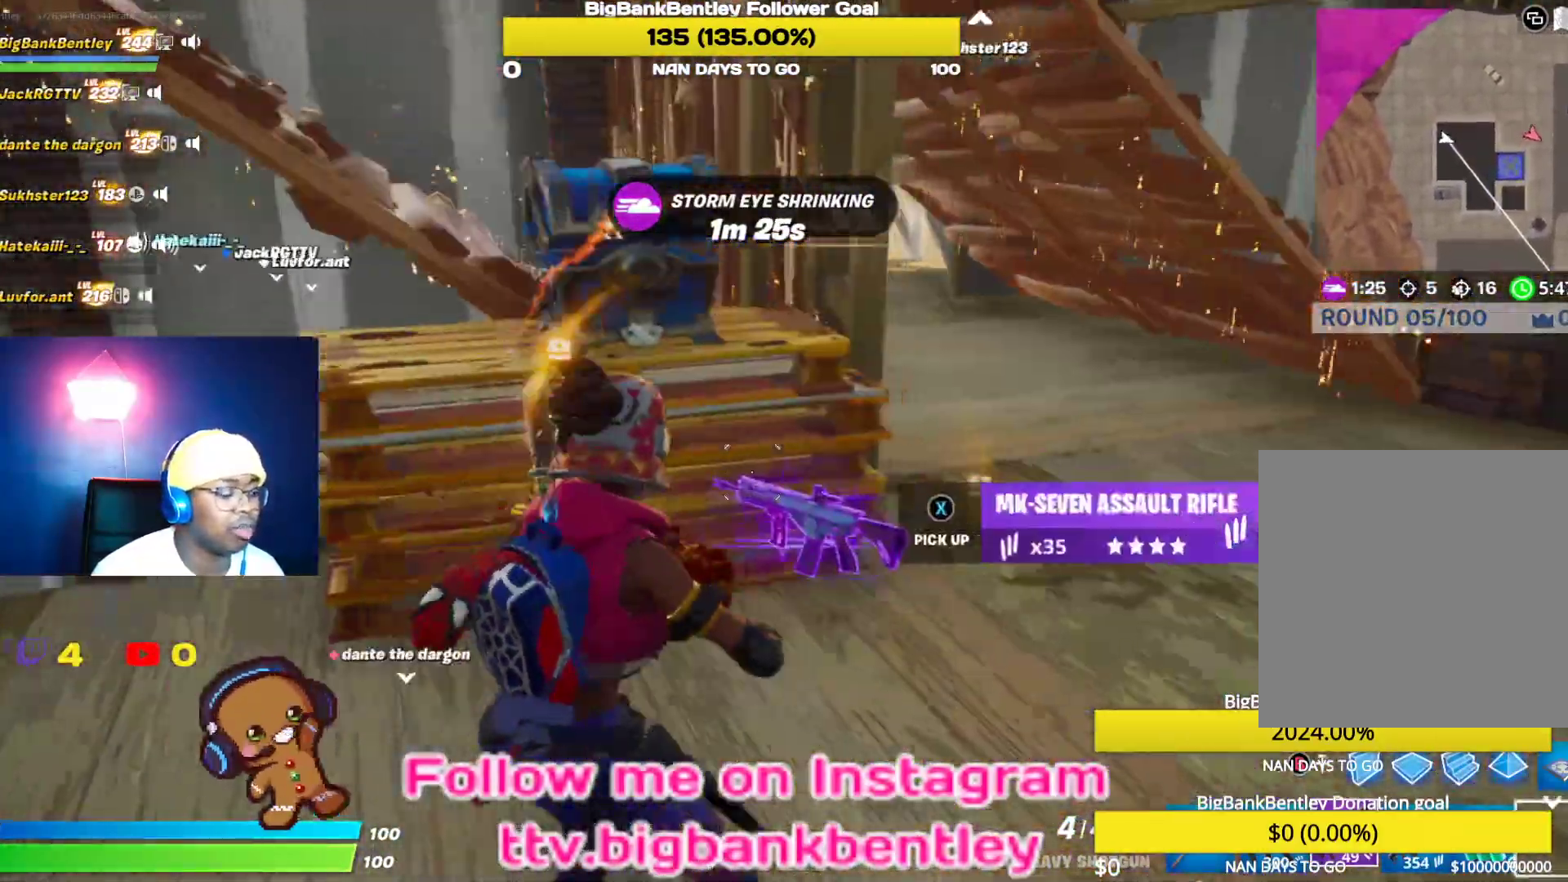
{"buttons": [], "left_stick": "up-right", "right_stick": "left", "events": [[17, "left_stick", "up-right"], [483, "right_stick", "left"]]}
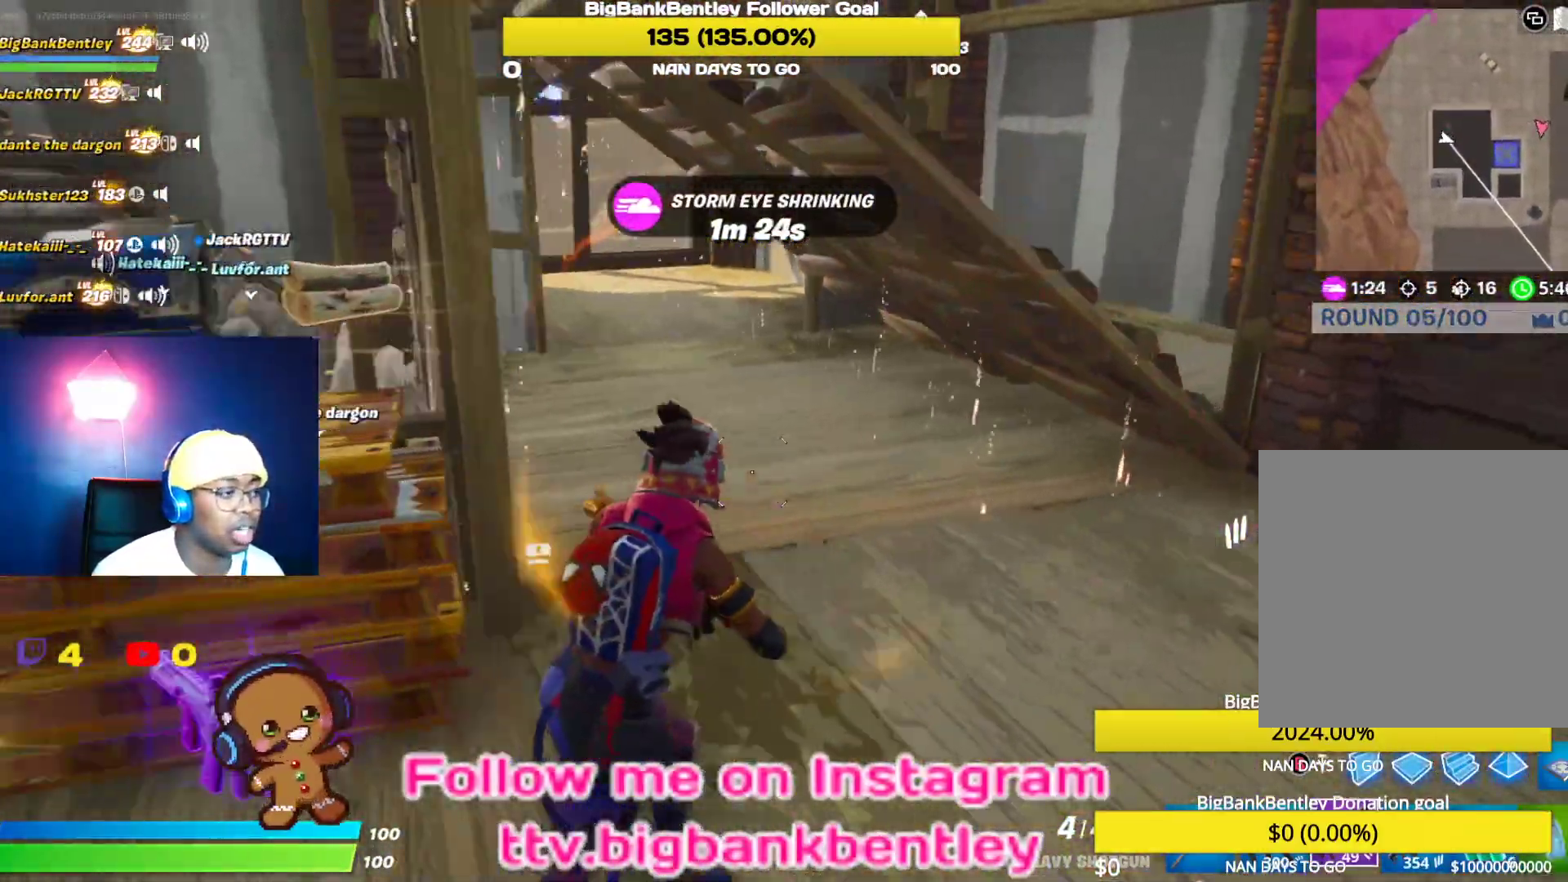
{"buttons": [], "left_stick": "up", "right_stick": "left", "events": [[217, "left_stick", "up"]]}
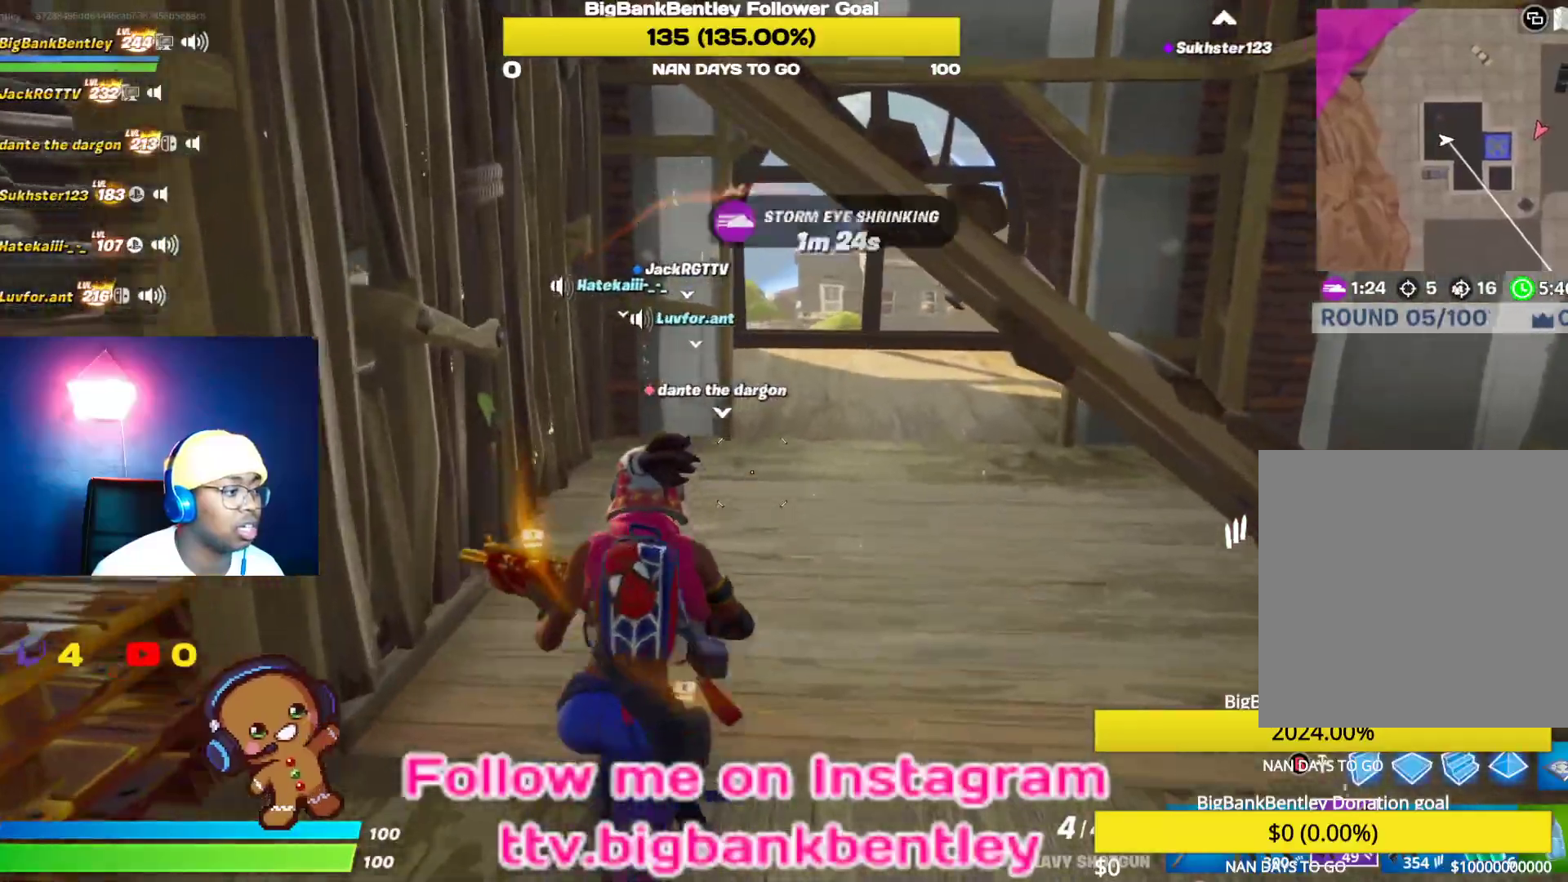
{"buttons": [], "left_stick": "up-left", "right_stick": "left", "events": [[17, "right_stick", "center"], [133, "right_stick", "right"], [300, "left_stick", "up-left"], [383, "right_stick", "center"], [467, "right_stick", "left"]]}
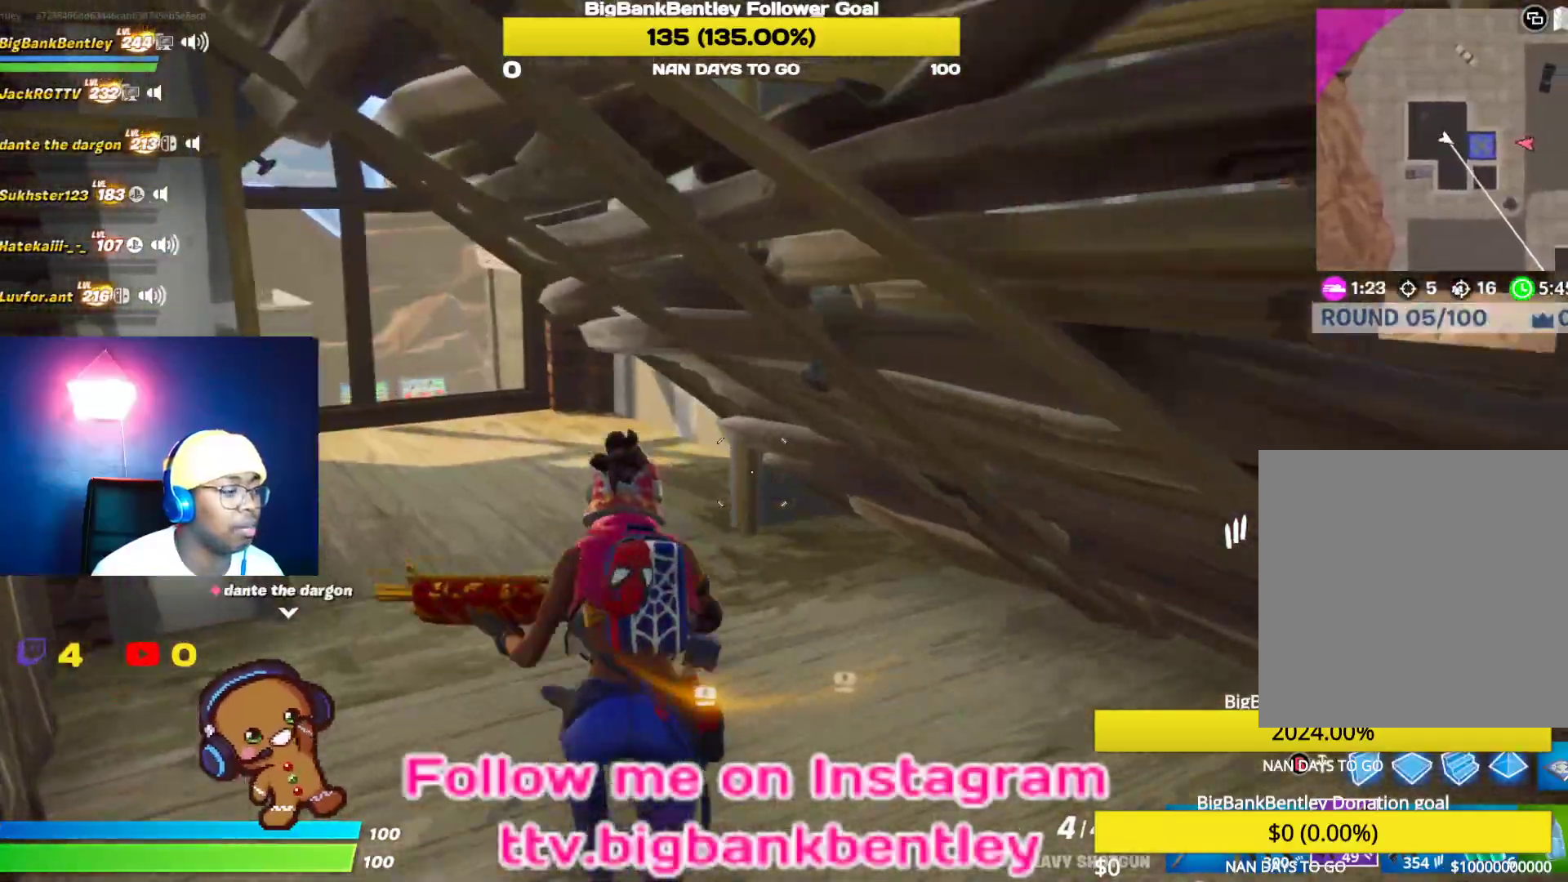
{"buttons": [], "left_stick": "up-left", "right_stick": "center", "events": [[17, "right_stick", "down-left"], [233, "right_stick", "center"], [333, "Y", "down"], [417, "Y", "up"]]}
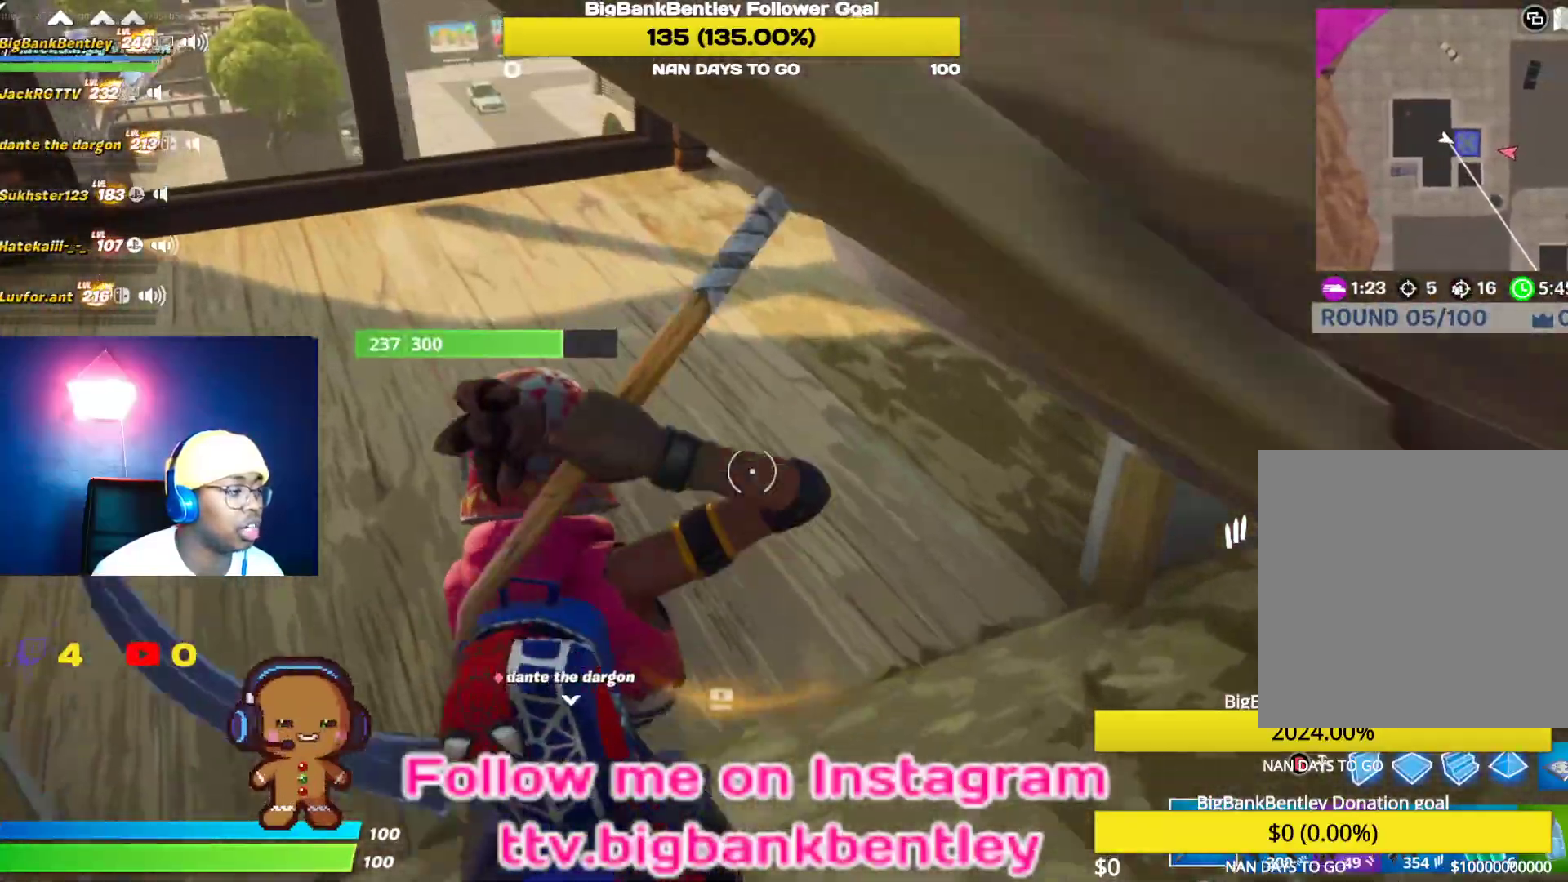
{"buttons": ["R2"], "left_stick": "up-left", "right_stick": "down-right", "events": [[83, "right_stick", "down"], [150, "R2", "down"], [283, "right_stick", "down-right"]]}
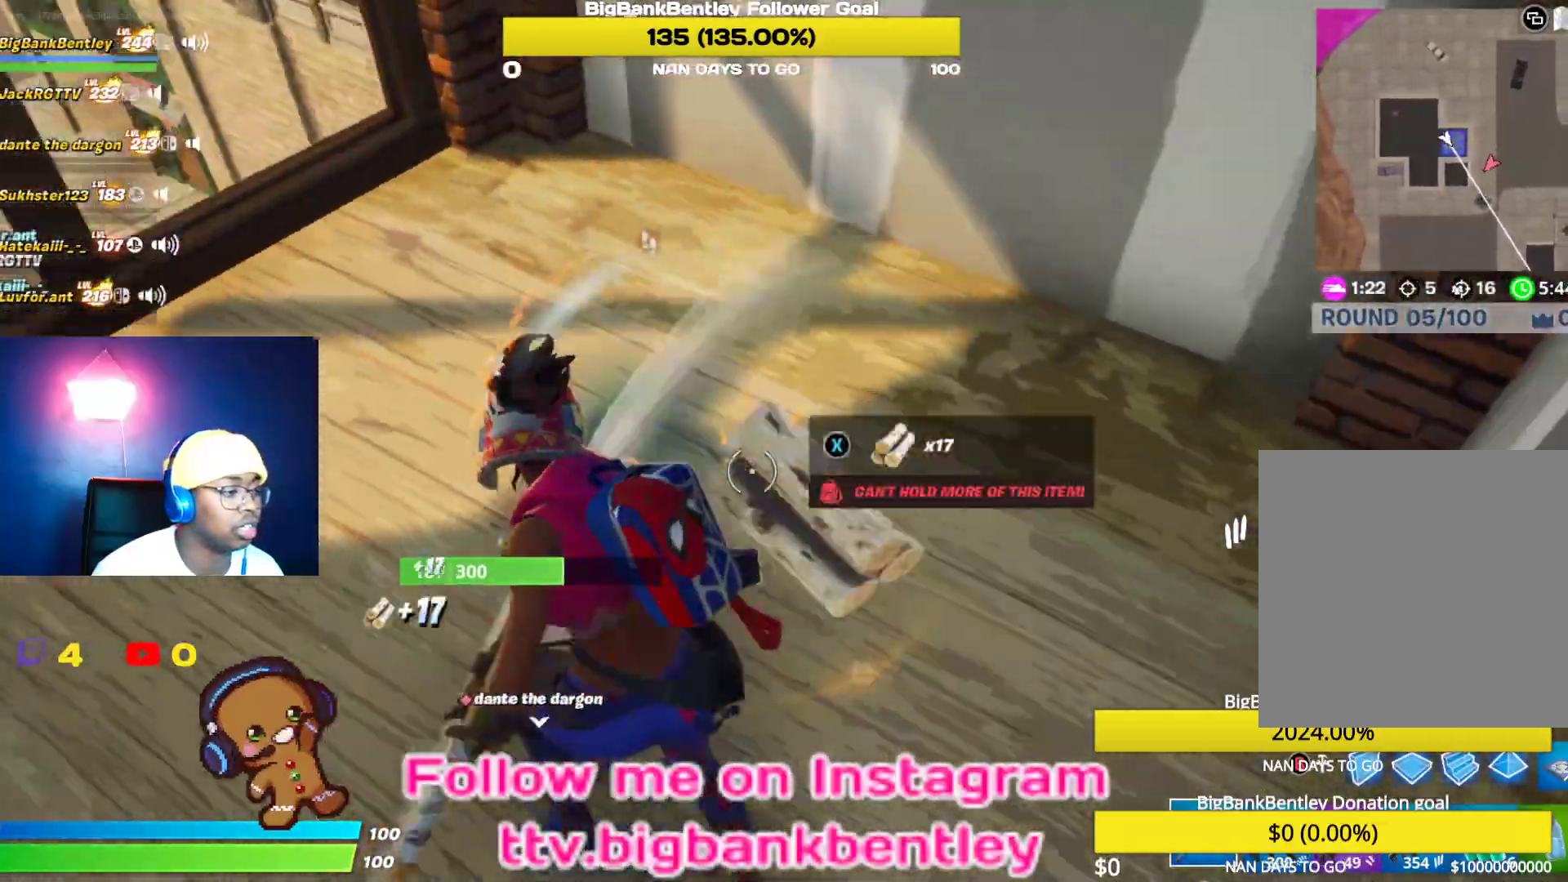
{"buttons": ["R2"], "left_stick": "left", "right_stick": "left", "events": [[67, "left_stick", "left"], [117, "right_stick", "right"], [217, "left_stick", "down-left"], [400, "right_stick", "up"], [467, "left_stick", "left"], [500, "right_stick", "left"]]}
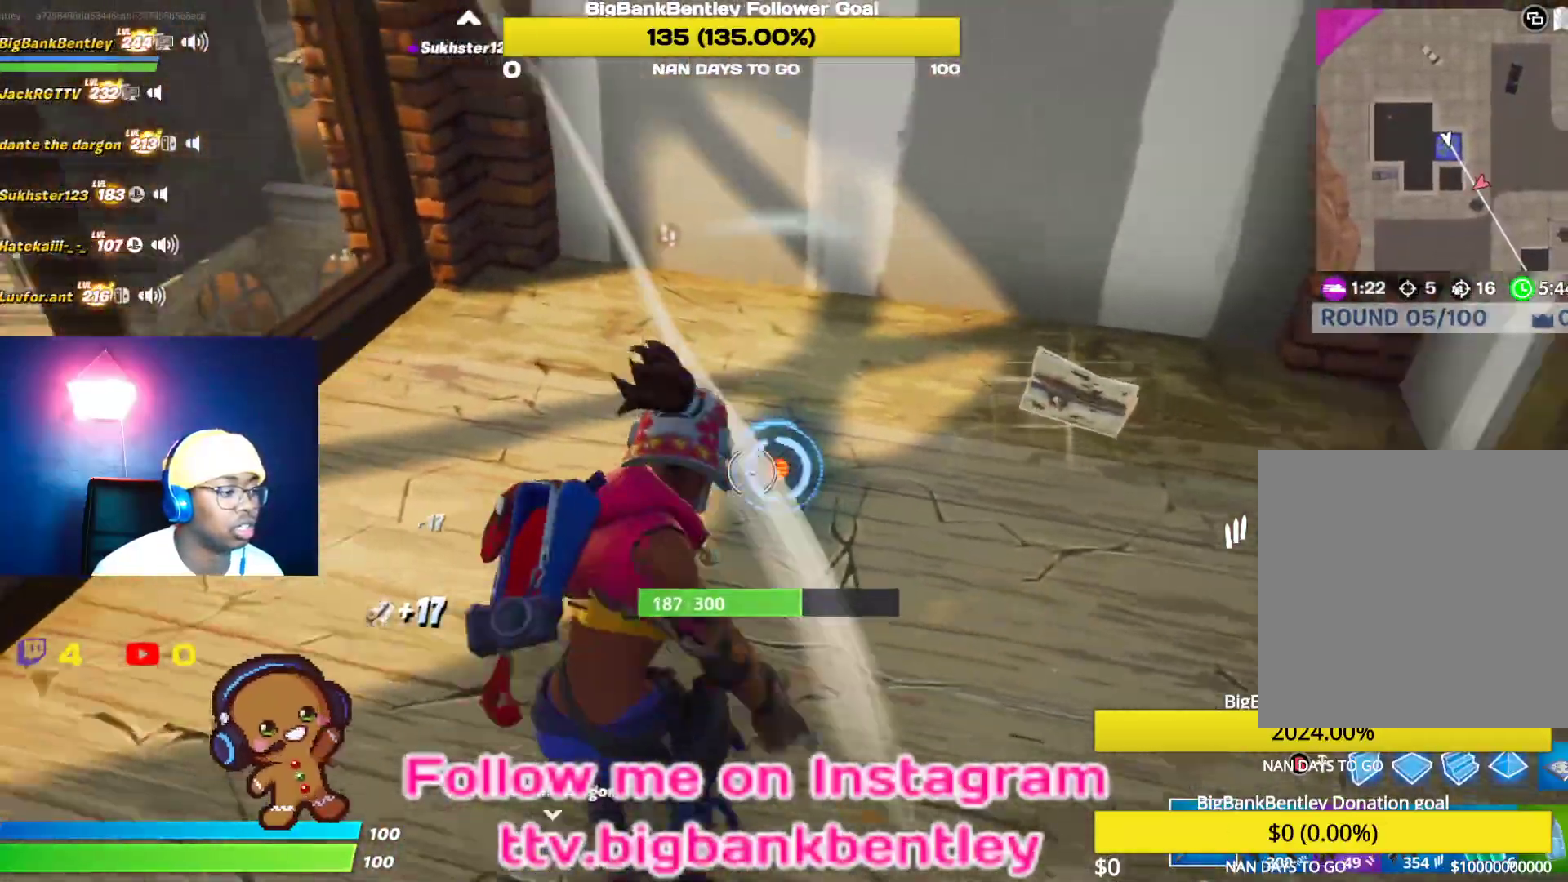
{"buttons": ["R2"], "left_stick": "up-left", "right_stick": "down", "events": [[50, "left_stick", "up-left"], [83, "right_stick", "center"], [150, "left_stick", "right"], [317, "left_stick", "up"], [367, "right_stick", "down-right"], [500, "left_stick", "up-left"], [500, "right_stick", "down"]]}
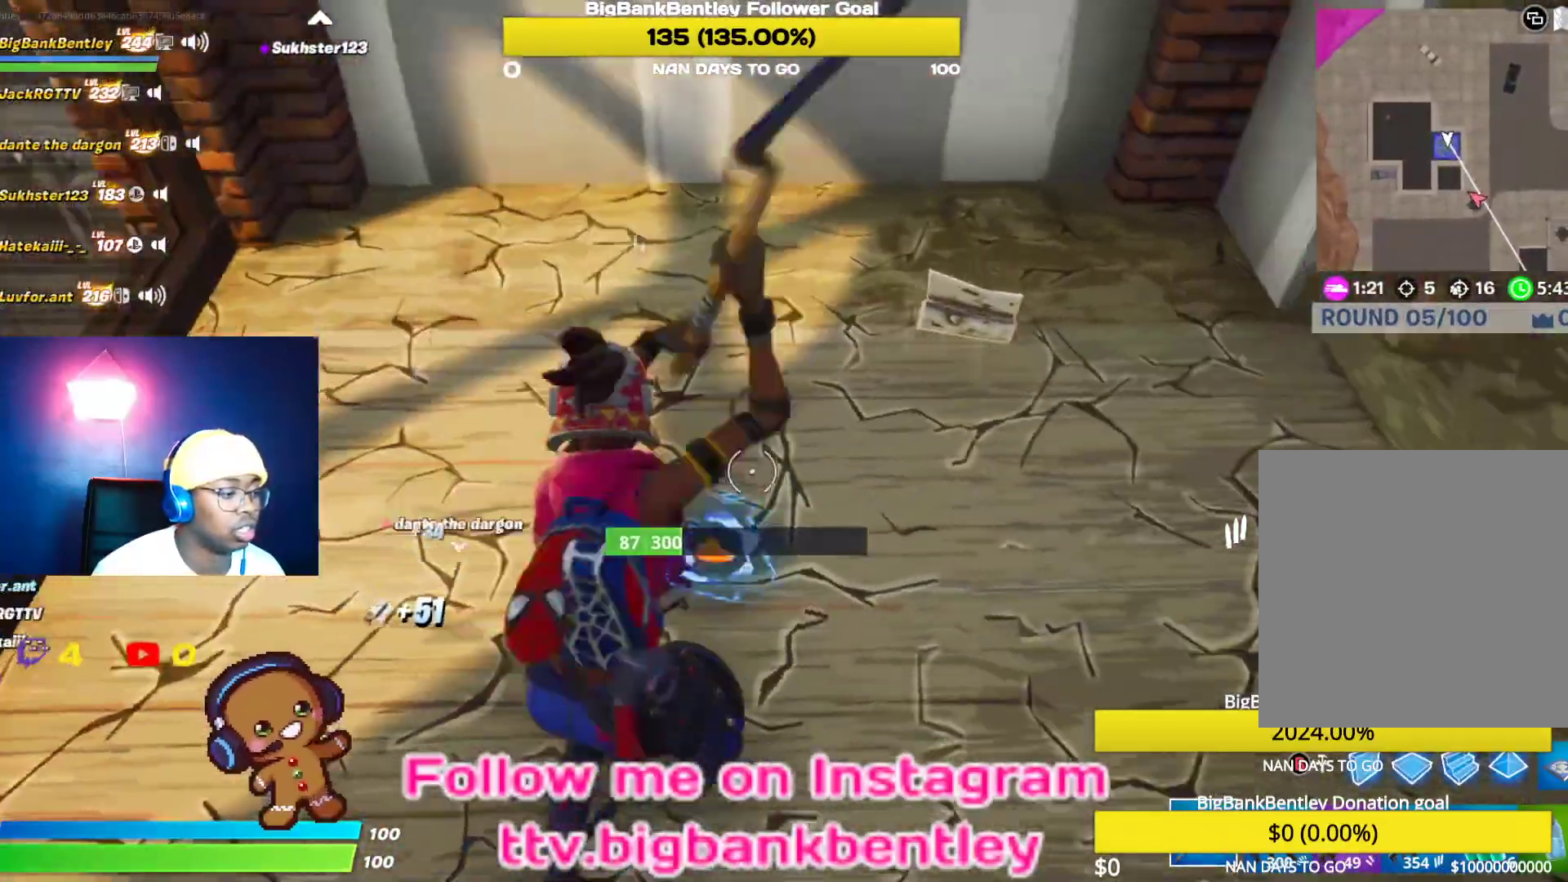
{"buttons": [], "left_stick": "right", "right_stick": "right", "events": [[200, "R2", "up"], [217, "left_stick", "right"], [217, "right_stick", "up-right"], [283, "R1", "down"], [417, "R1", "up"], [433, "right_stick", "right"]]}
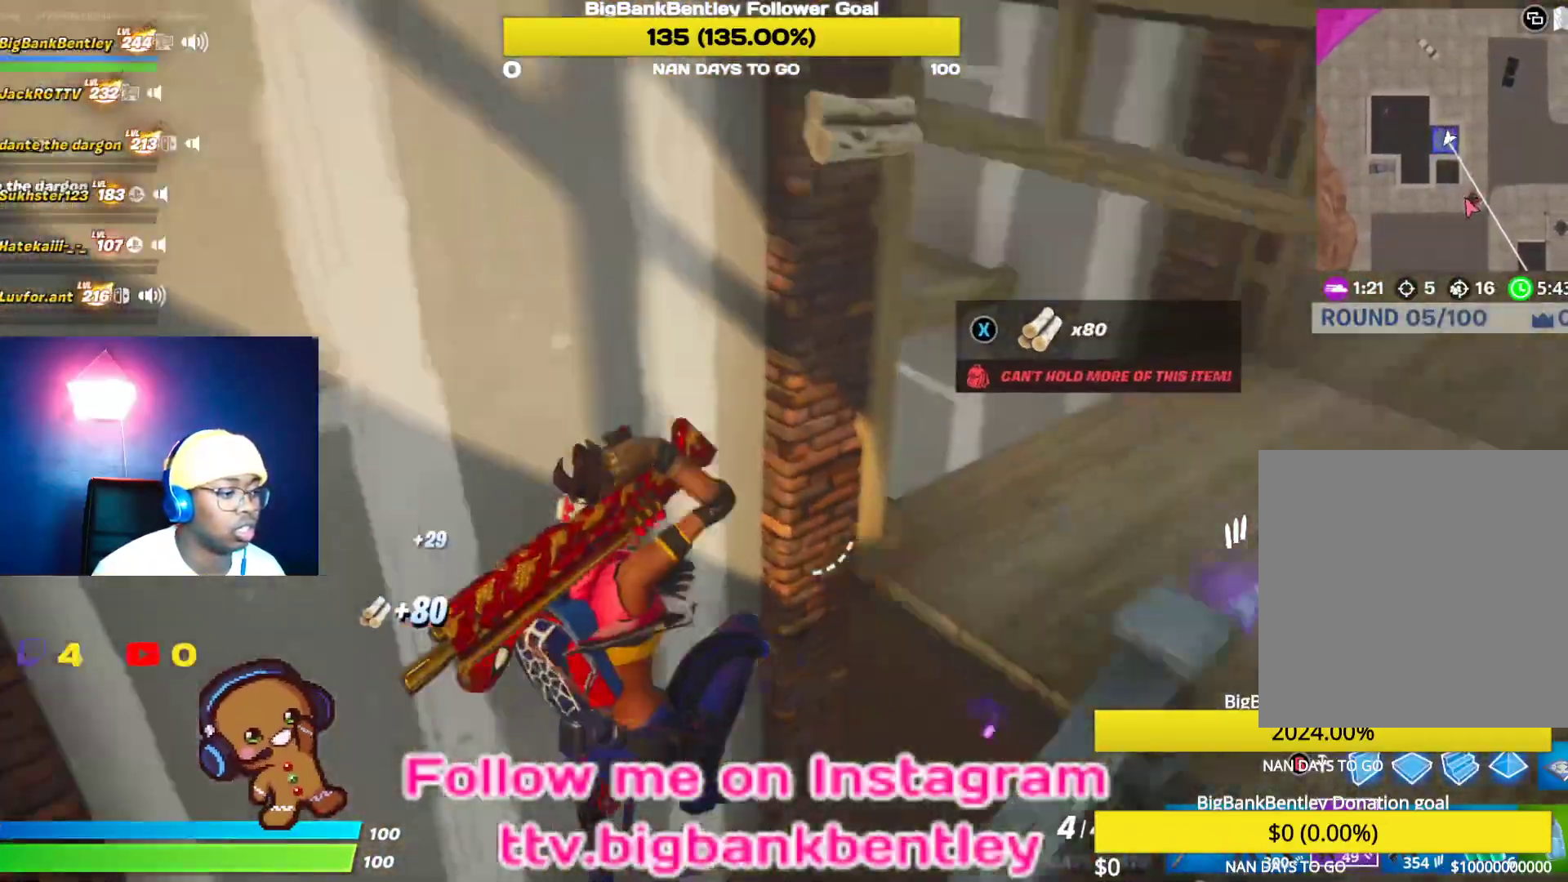
{"buttons": [], "left_stick": "right", "right_stick": "up", "events": [[83, "right_stick", "up-right"], [217, "right_stick", "center"], [417, "right_stick", "up"]]}